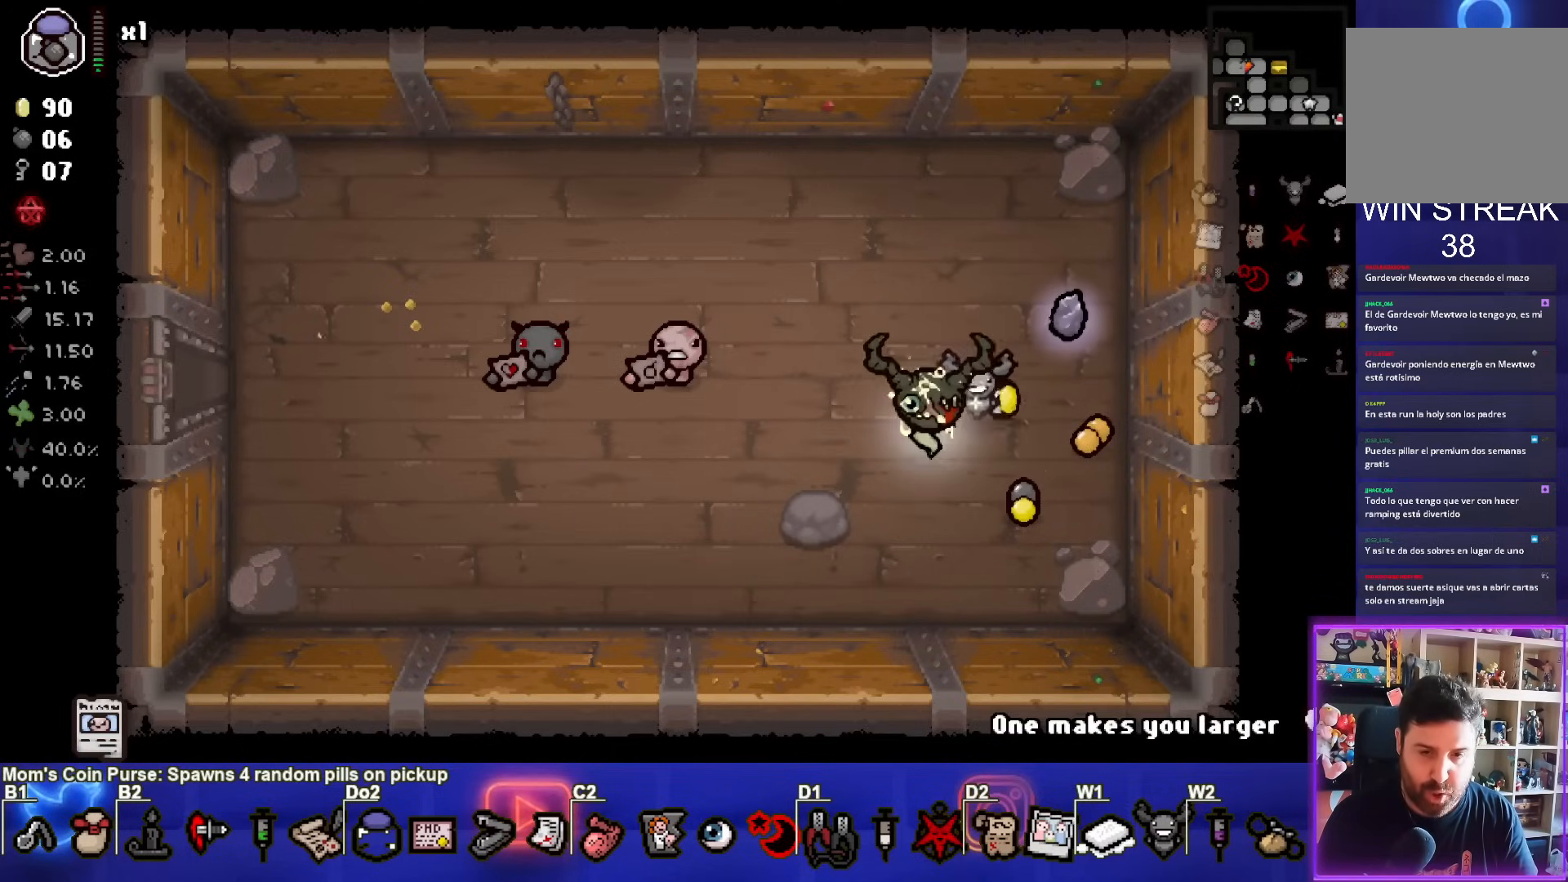
Gameplay with a controller (PlayStation layout); each line is a JSON object with the inputs held at the frame after it. "events" lists button and stick changes between this image and that frame as [ms after this image, input, new state], when the widget could be followed in between. Not read: L3 R3.
{"buttons": [], "left_stick": "center", "right_stick": "center", "events": [[200, "left_stick", "center"], [283, "left_stick", "down-left"], [433, "left_stick", "center"]]}
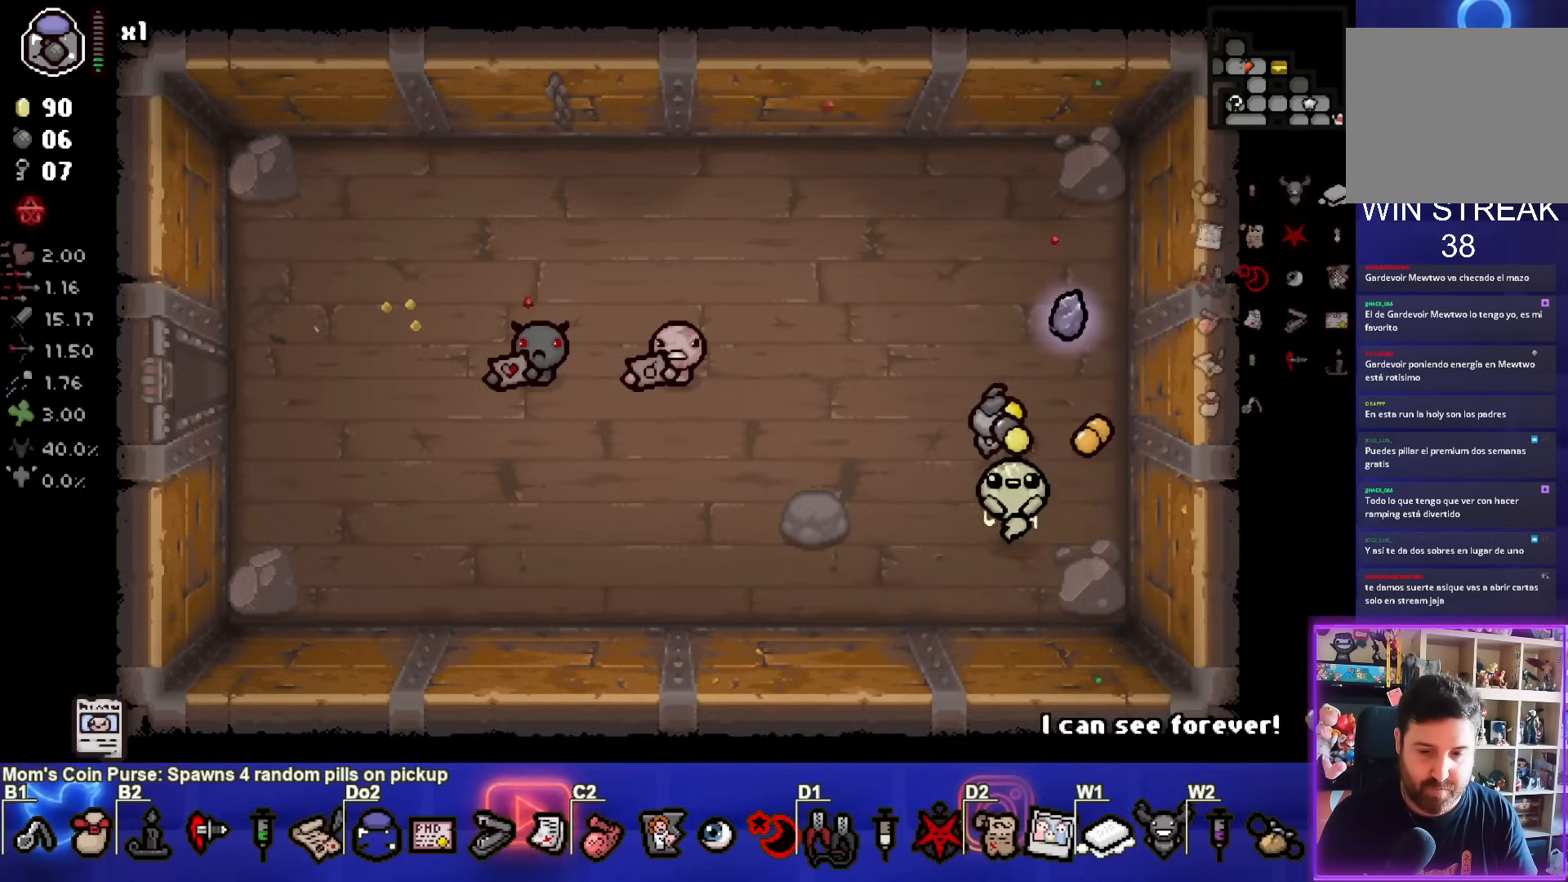
{"buttons": [], "left_stick": "right", "right_stick": "center", "events": [[417, "left_stick", "right"]]}
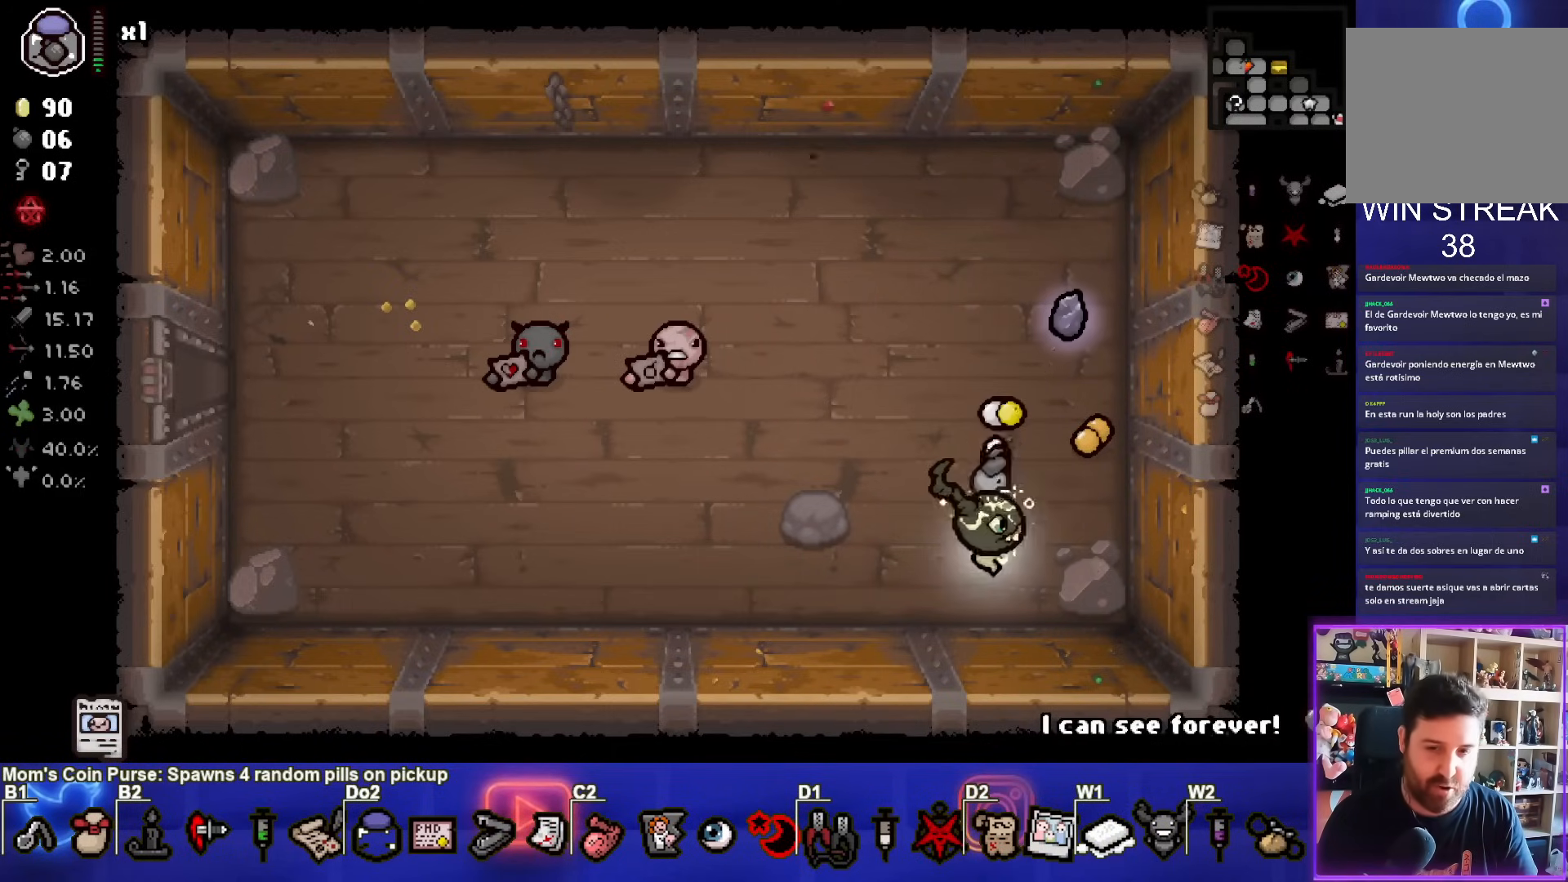
{"buttons": [], "left_stick": "down", "right_stick": "center", "events": [[50, "left_stick", "up-right"], [300, "left_stick", "center"], [417, "left_stick", "down"]]}
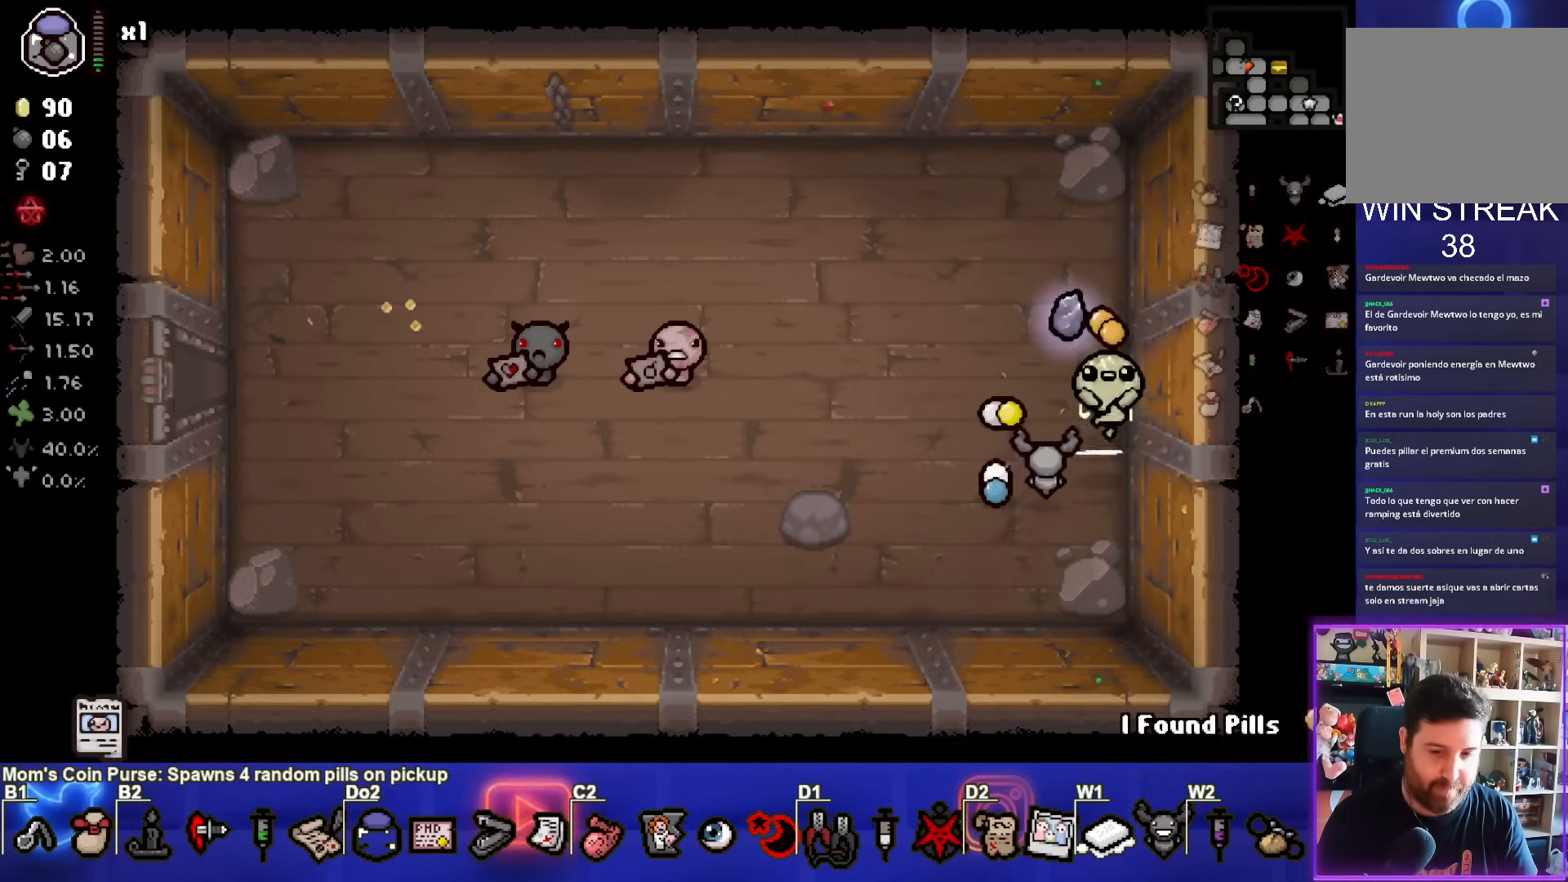
{"buttons": [], "left_stick": "left", "right_stick": "center", "events": [[200, "left_stick", "center"], [317, "left_stick", "left"]]}
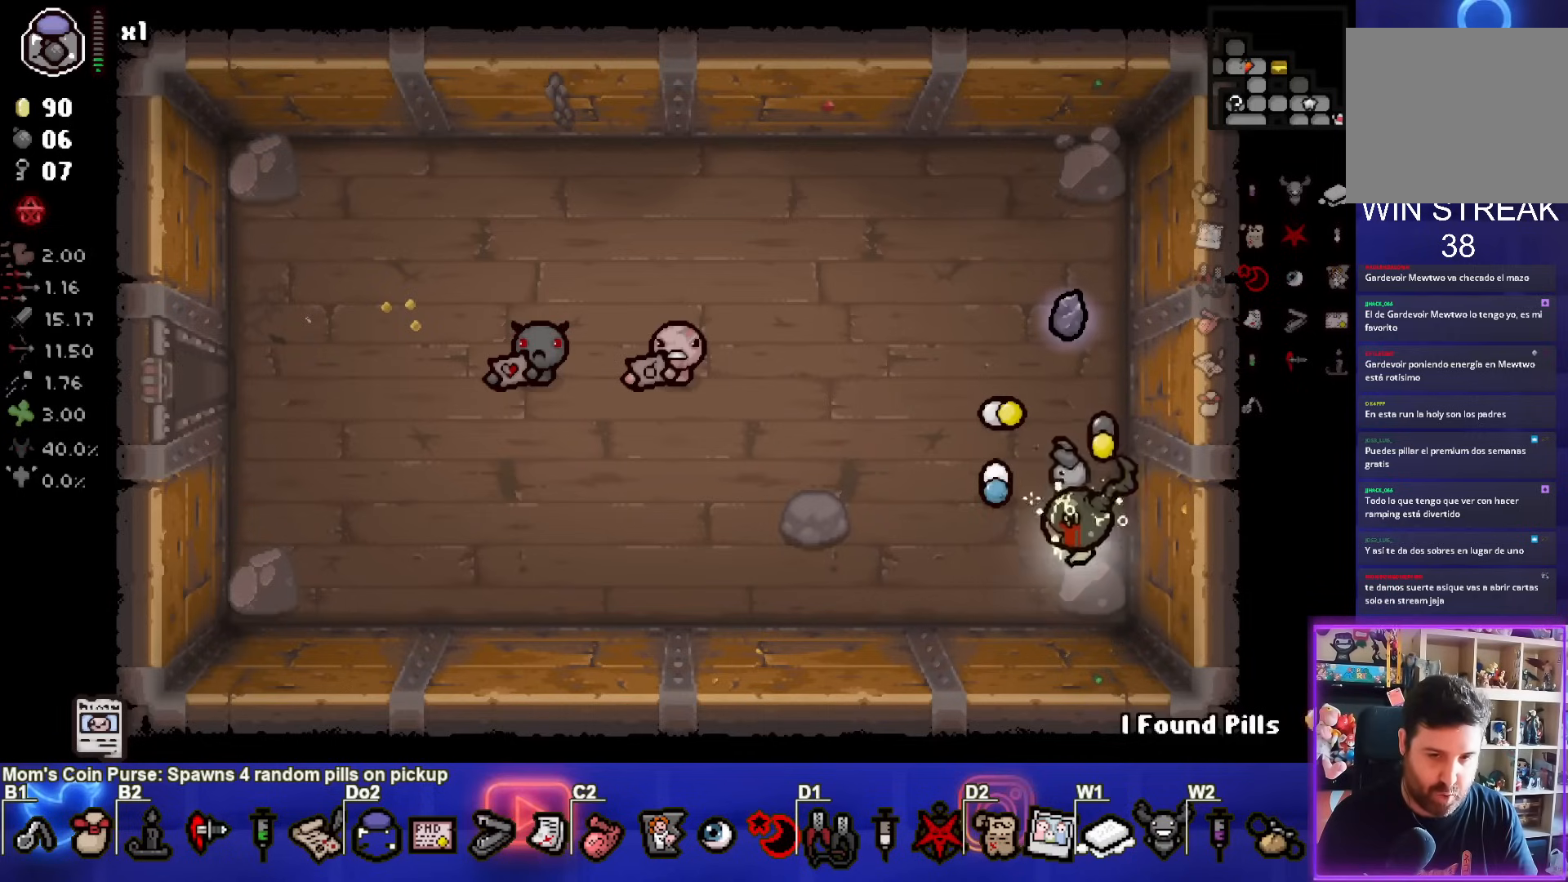
{"buttons": [], "left_stick": "up", "right_stick": "center", "events": [[83, "left_stick", "up-left"], [333, "left_stick", "up"]]}
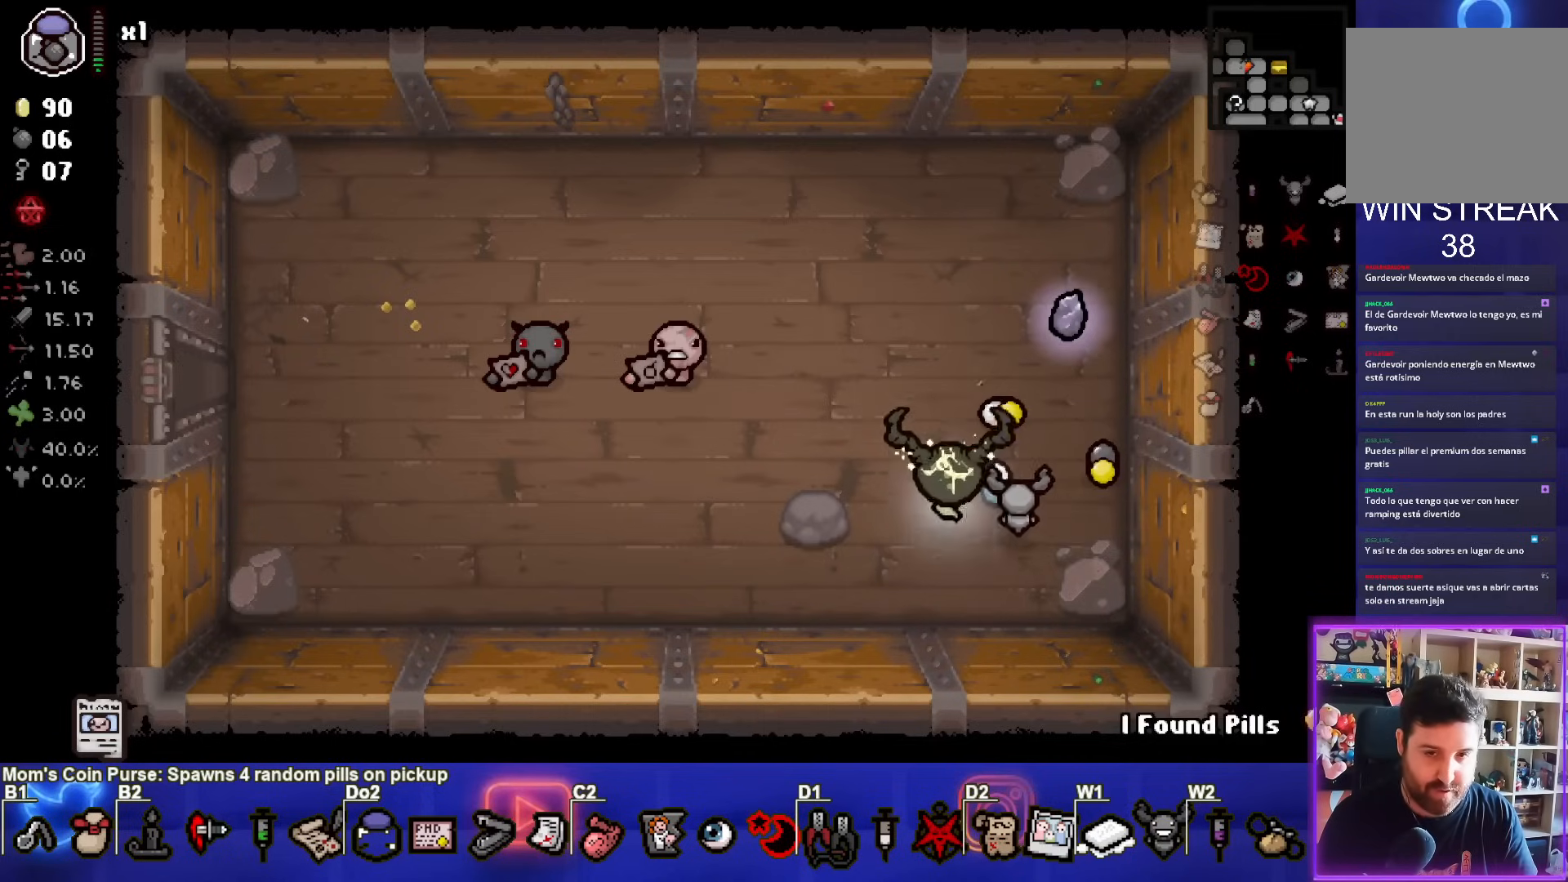
{"buttons": [], "left_stick": "center", "right_stick": "center", "events": [[133, "left_stick", "up-right"], [300, "left_stick", "center"]]}
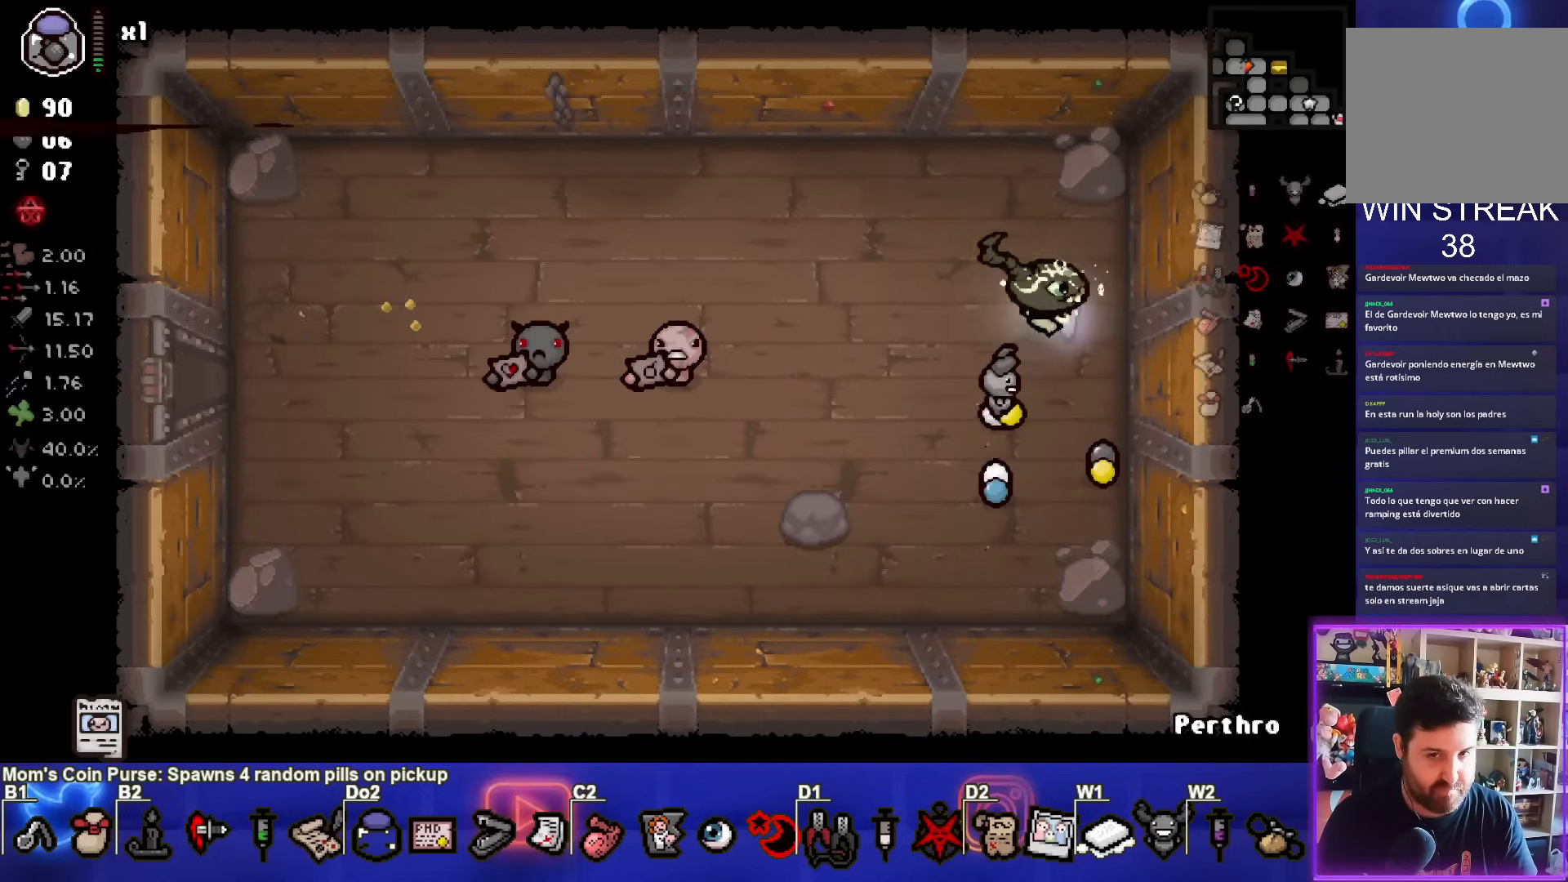
{"buttons": [], "left_stick": "center", "right_stick": "center", "events": [[83, "left_stick", "left"], [417, "left_stick", "center"]]}
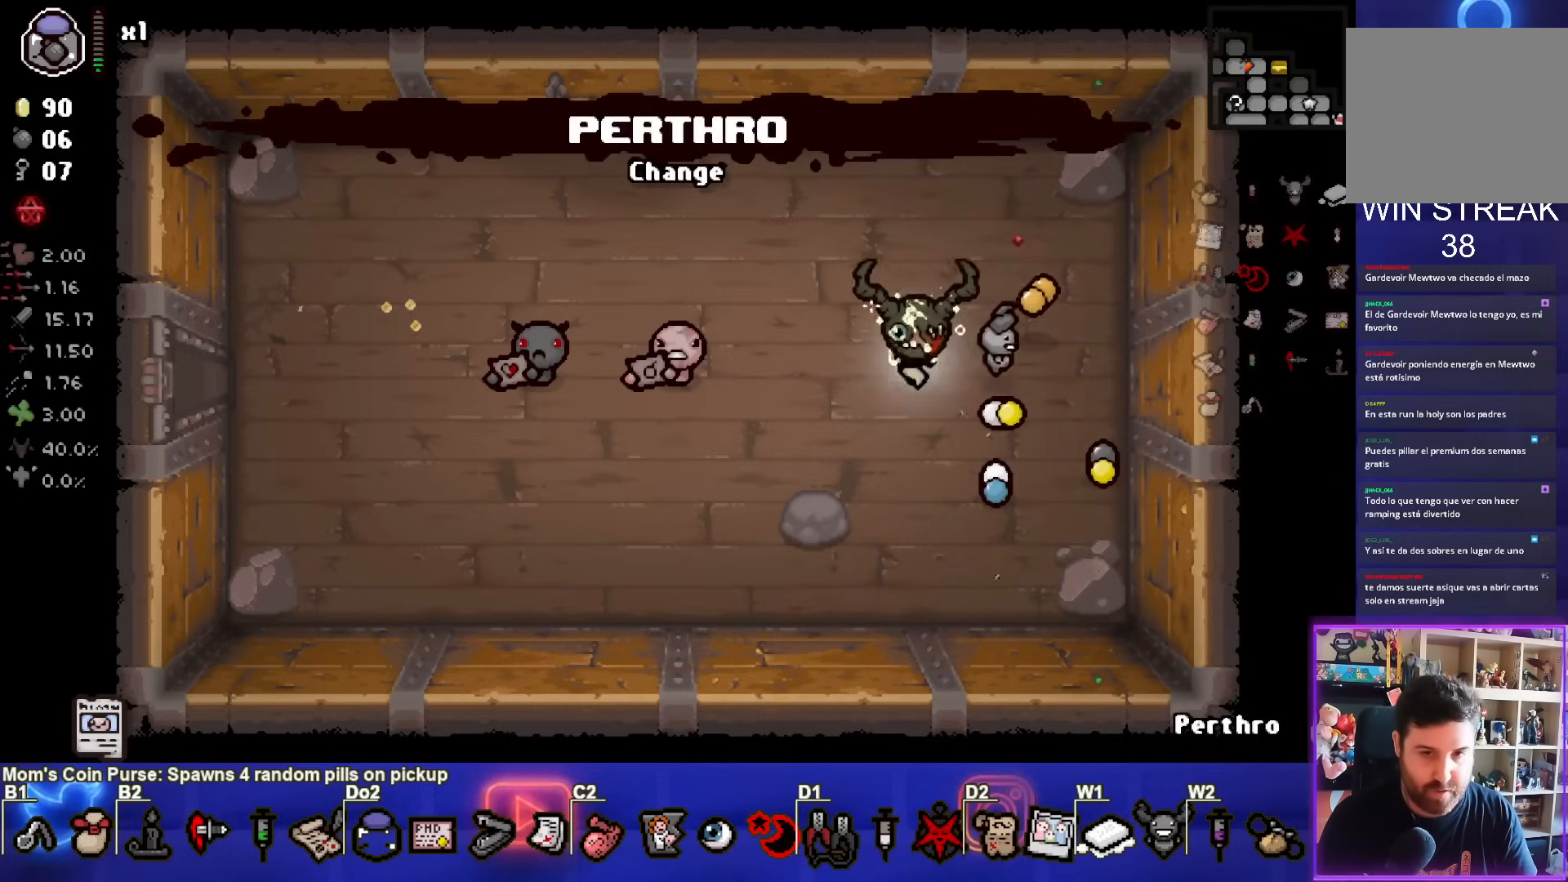
{"buttons": [], "left_stick": "down-left", "right_stick": "center", "events": [[117, "left_stick", "down"], [400, "left_stick", "down-left"]]}
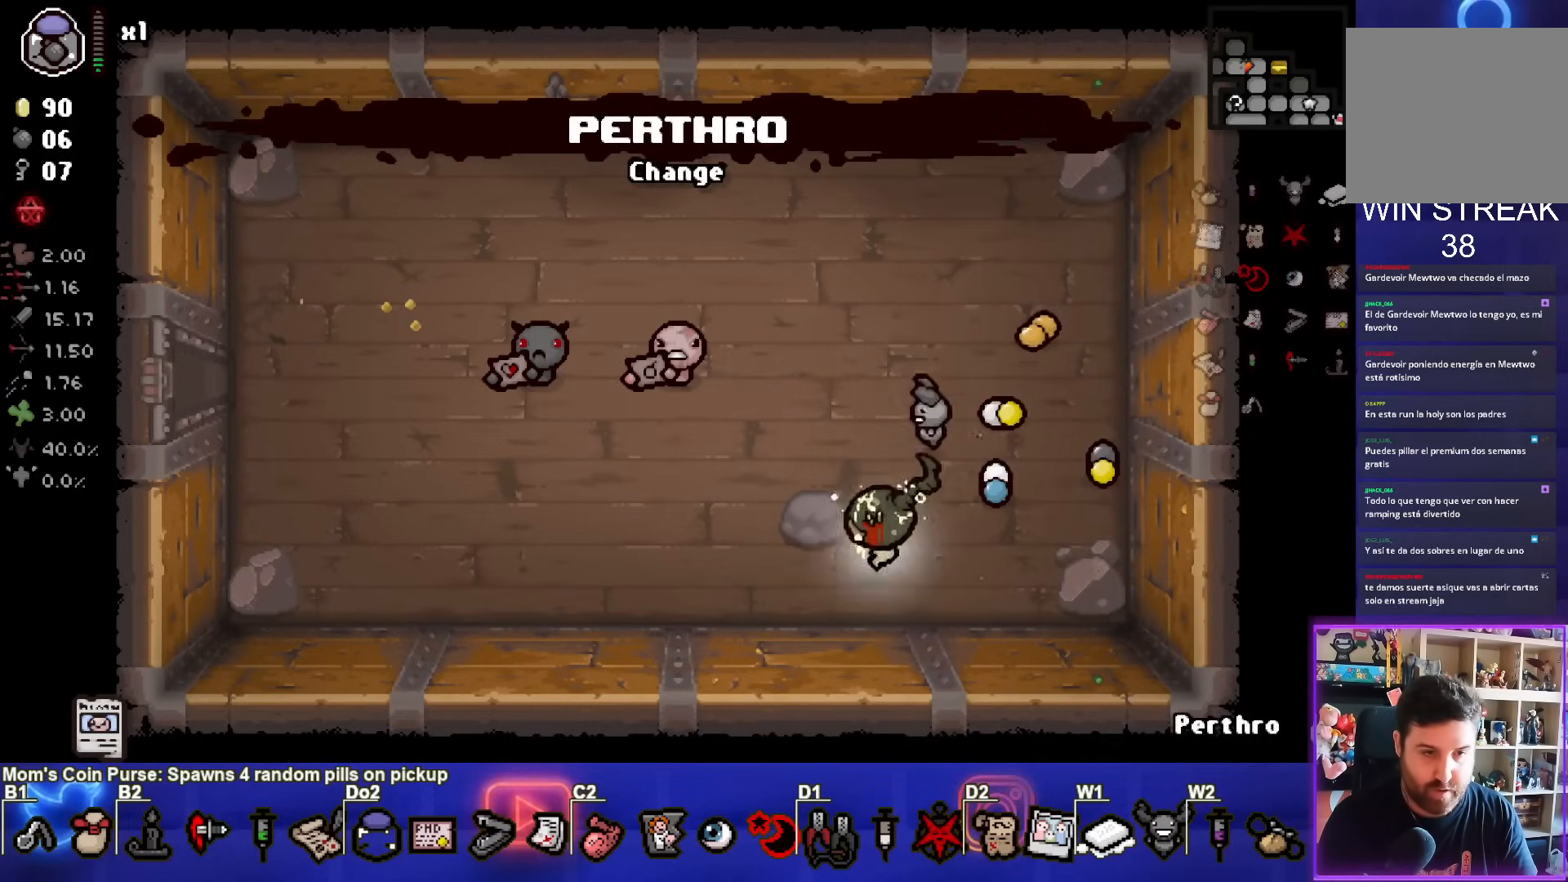
{"buttons": ["SQUARE"], "left_stick": "left", "right_stick": "center", "events": [[67, "left_stick", "left"], [183, "SQUARE", "down"]]}
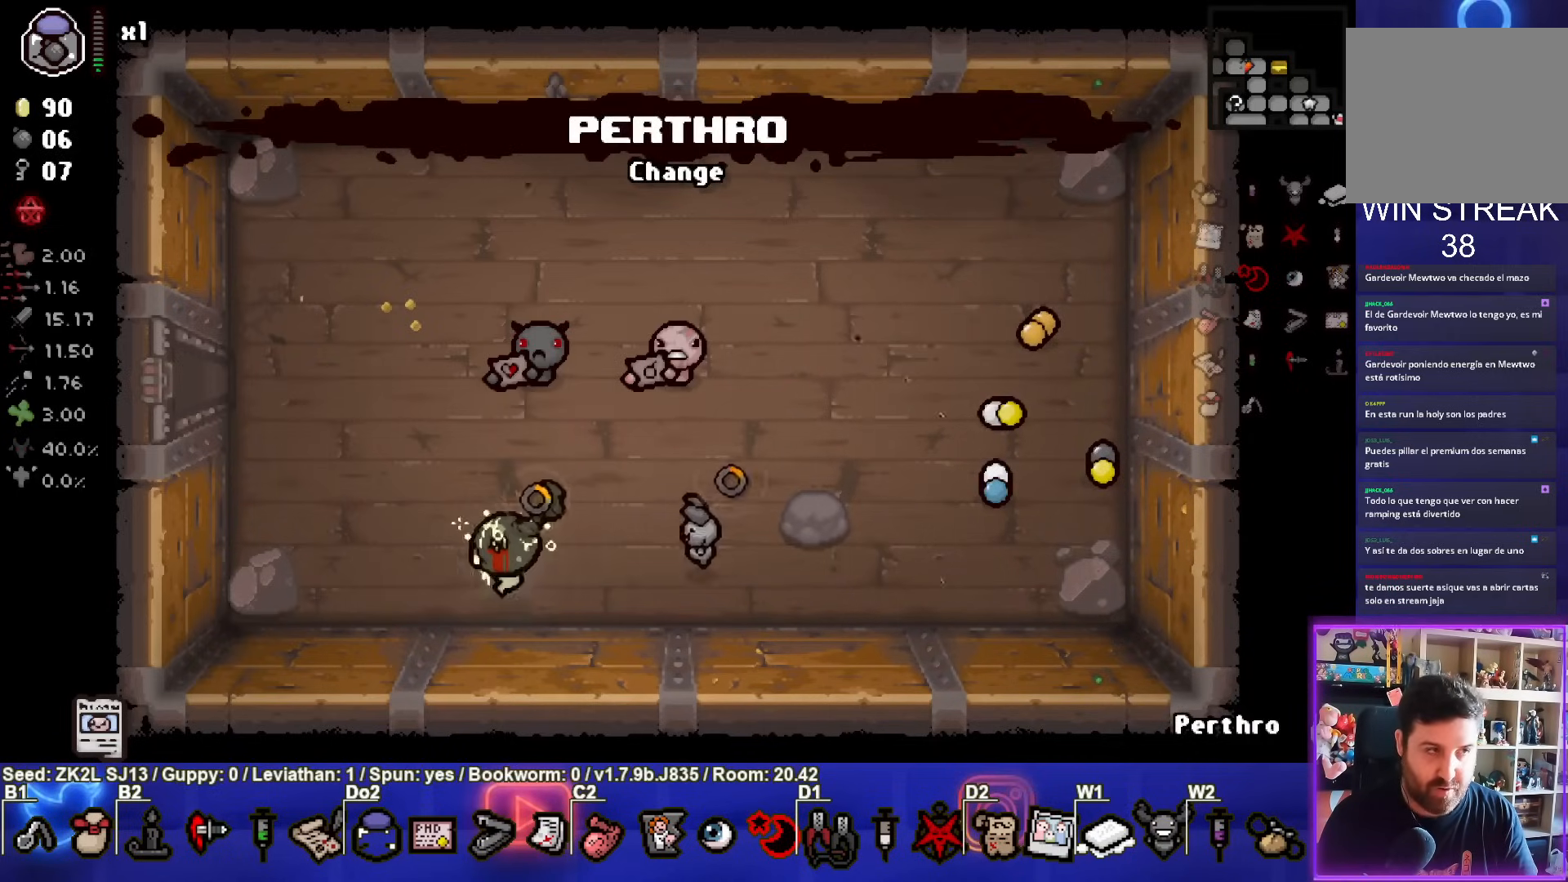
{"buttons": ["SQUARE"], "left_stick": "up-left", "right_stick": "center", "events": [[217, "left_stick", "up-left"]]}
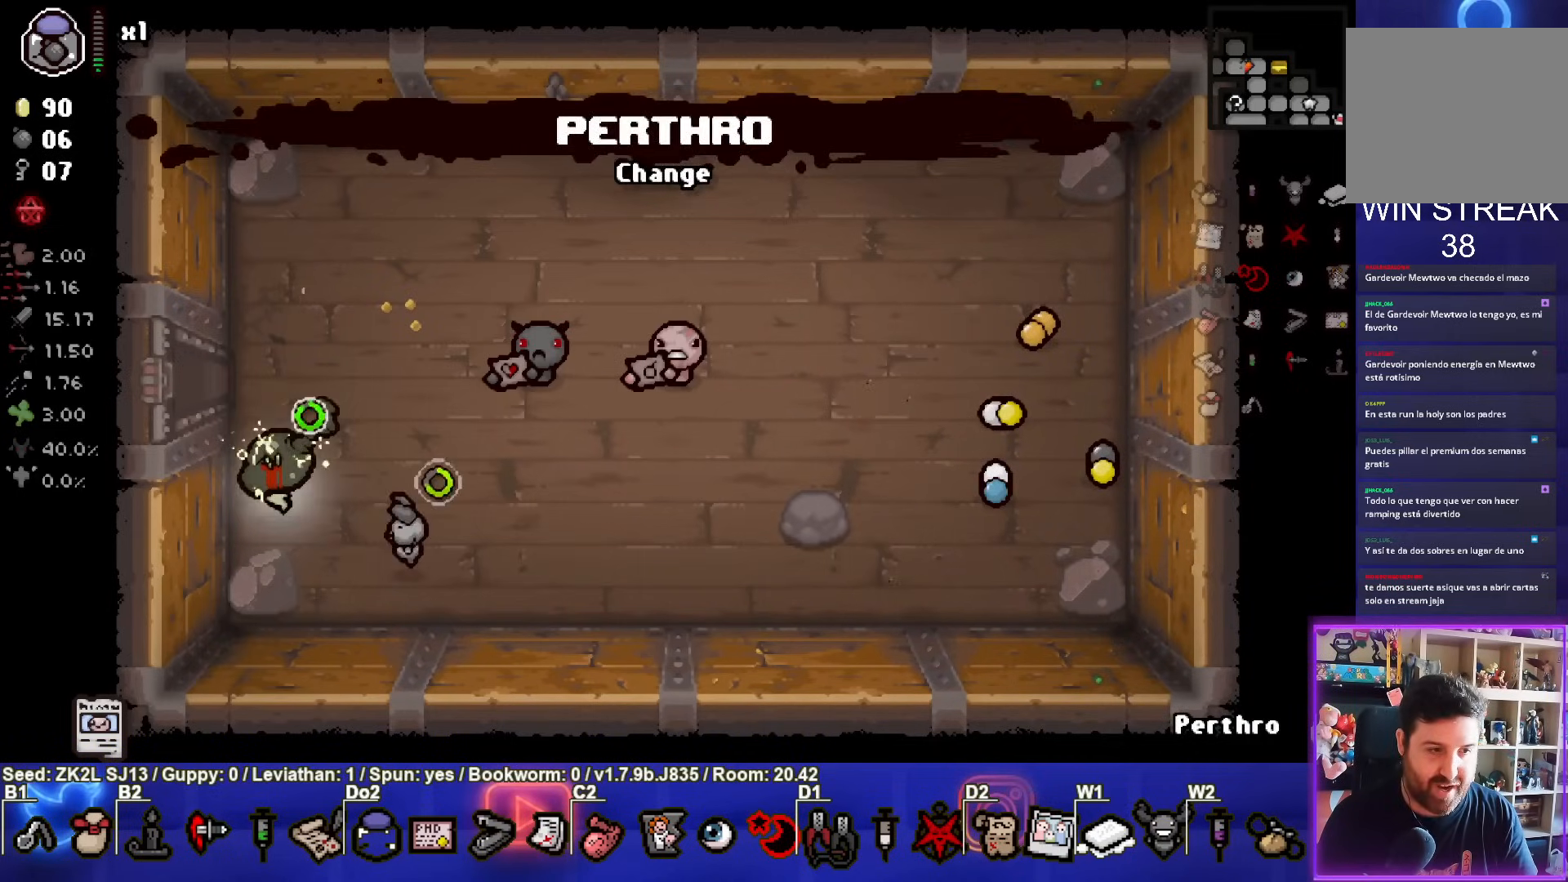
{"buttons": ["SQUARE"], "left_stick": "left", "right_stick": "center", "events": [[233, "left_stick", "left"]]}
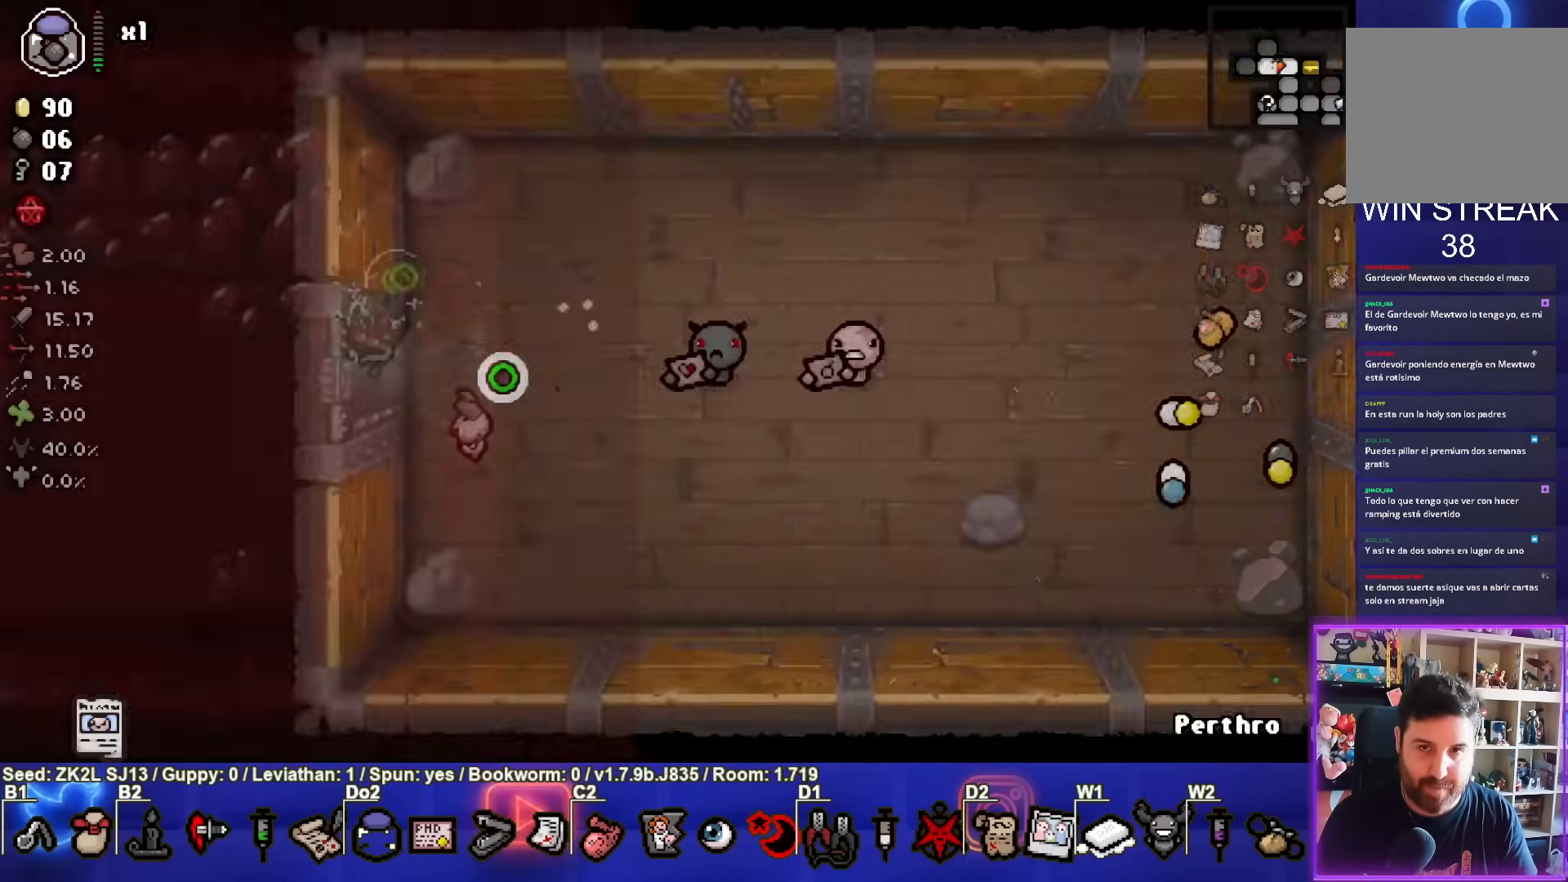
{"buttons": ["SQUARE"], "left_stick": "left", "right_stick": "center", "events": [[33, "left_stick", "center"], [333, "left_stick", "left"]]}
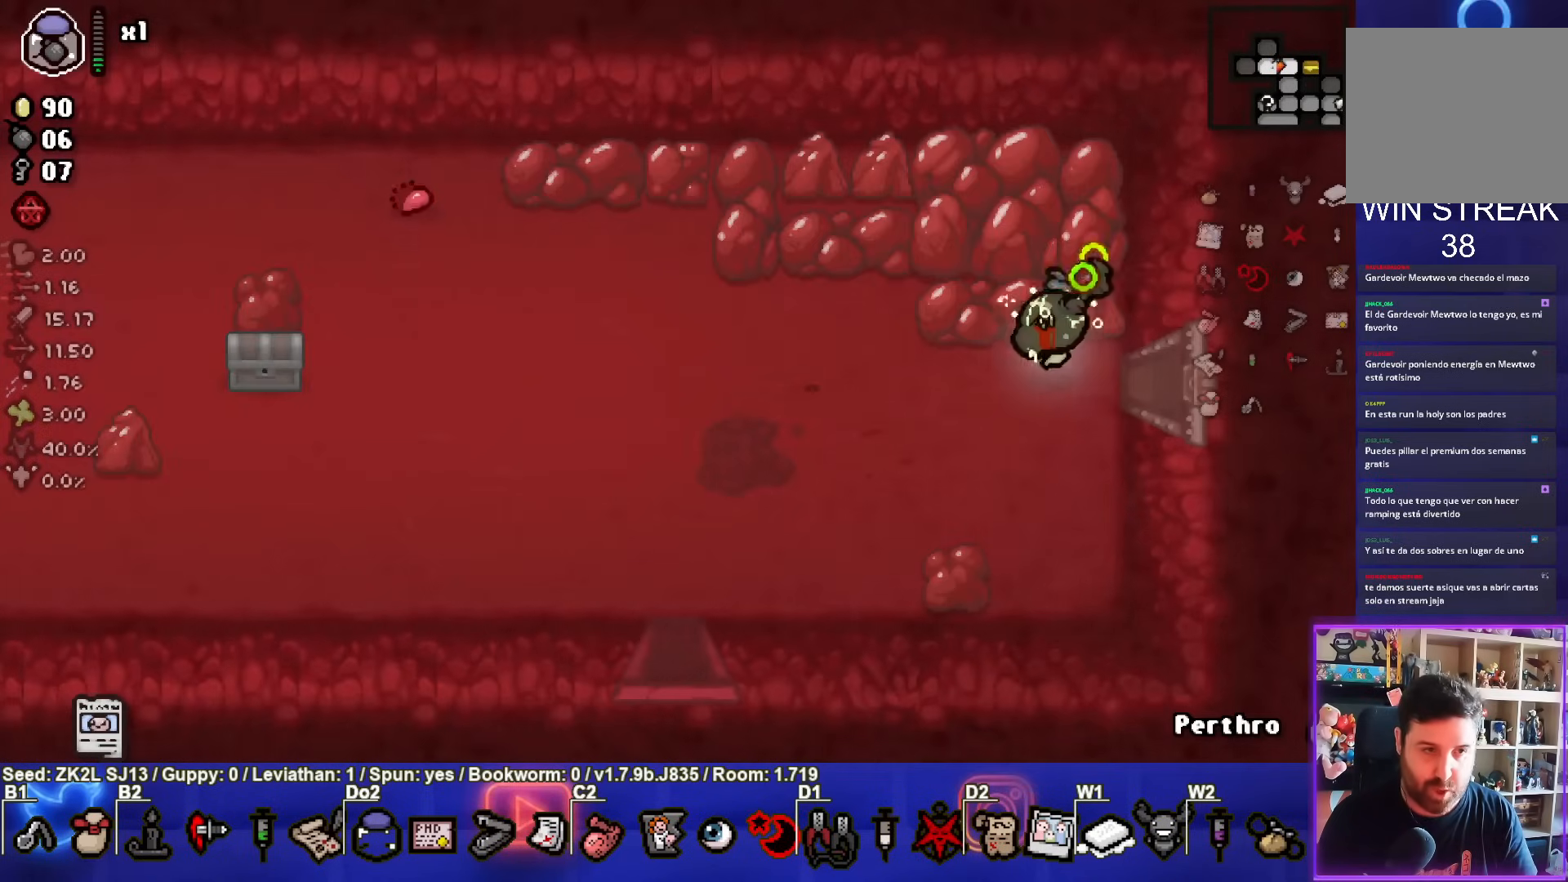
{"buttons": ["SQUARE"], "left_stick": "left", "right_stick": "center", "events": []}
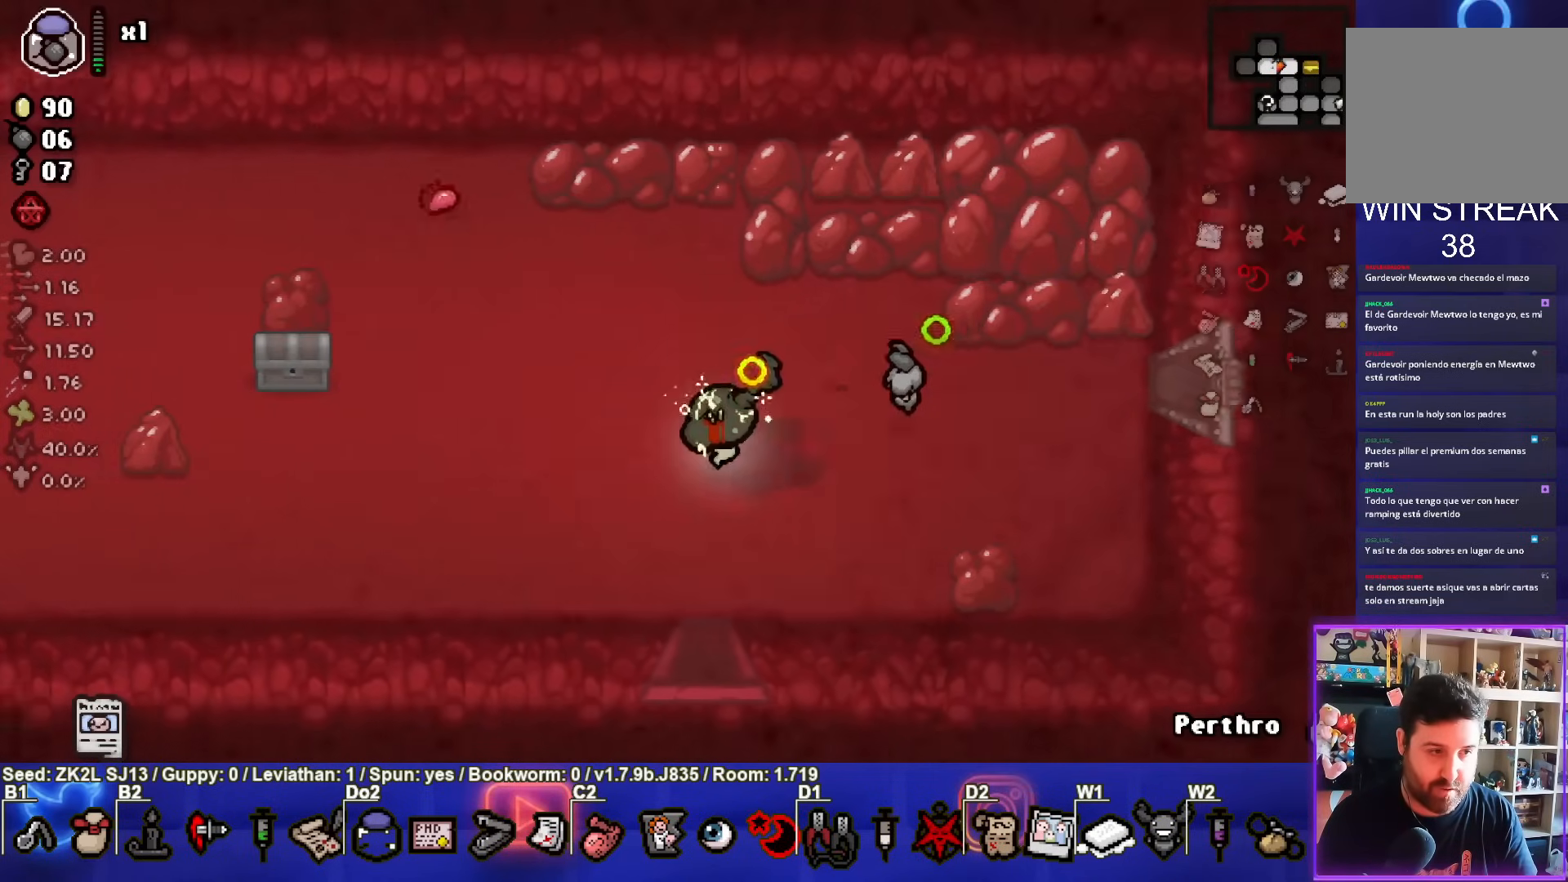
{"buttons": ["SQUARE"], "left_stick": "center", "right_stick": "center", "events": [[300, "left_stick", "center"]]}
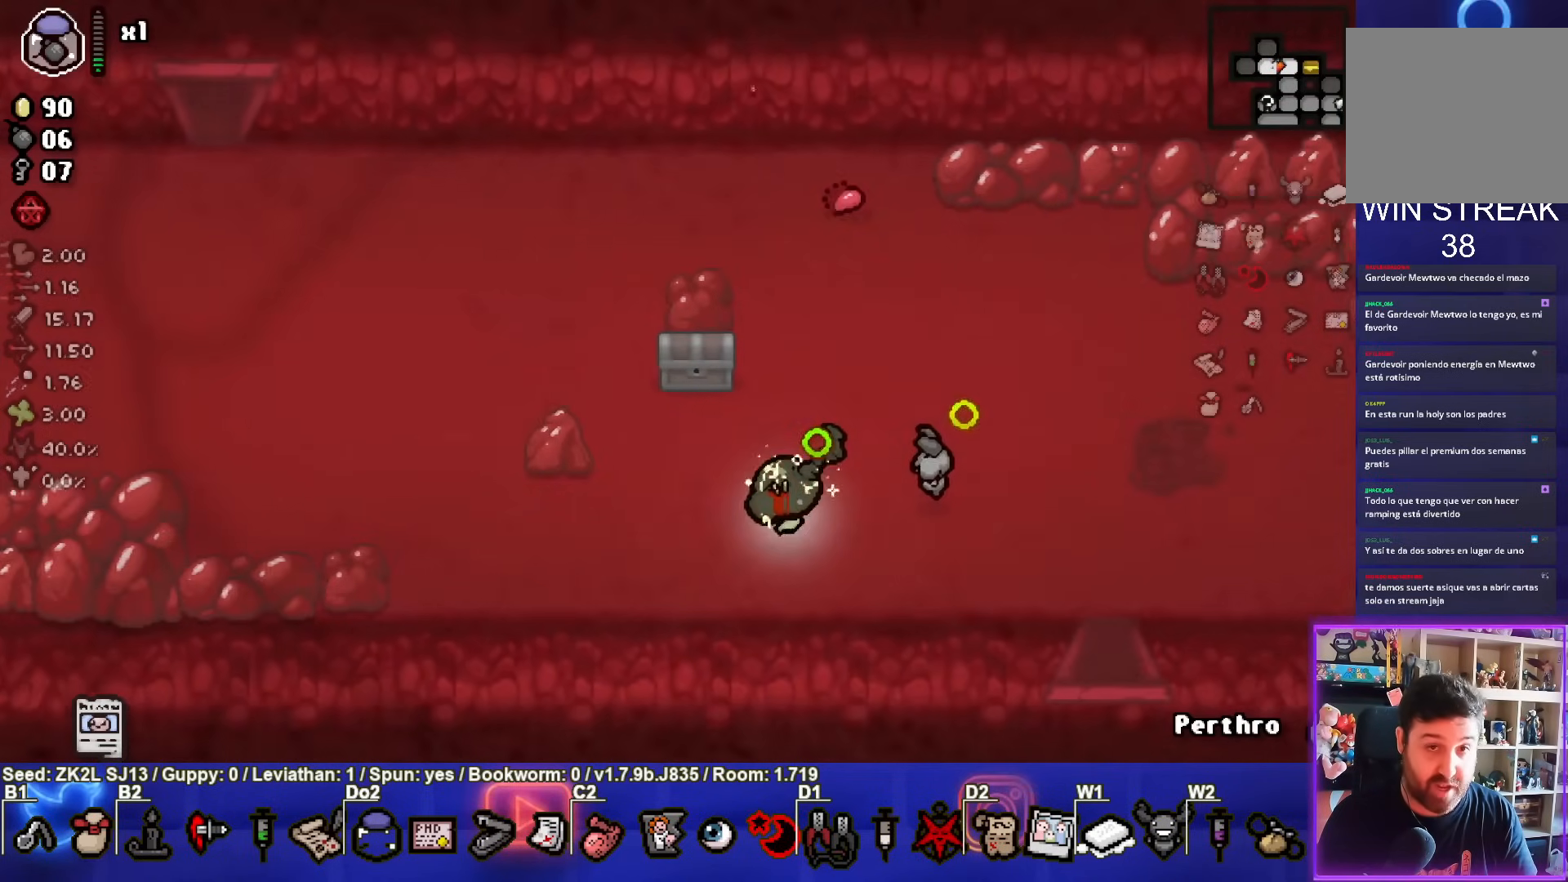
{"buttons": ["SQUARE"], "left_stick": "center", "right_stick": "center", "events": []}
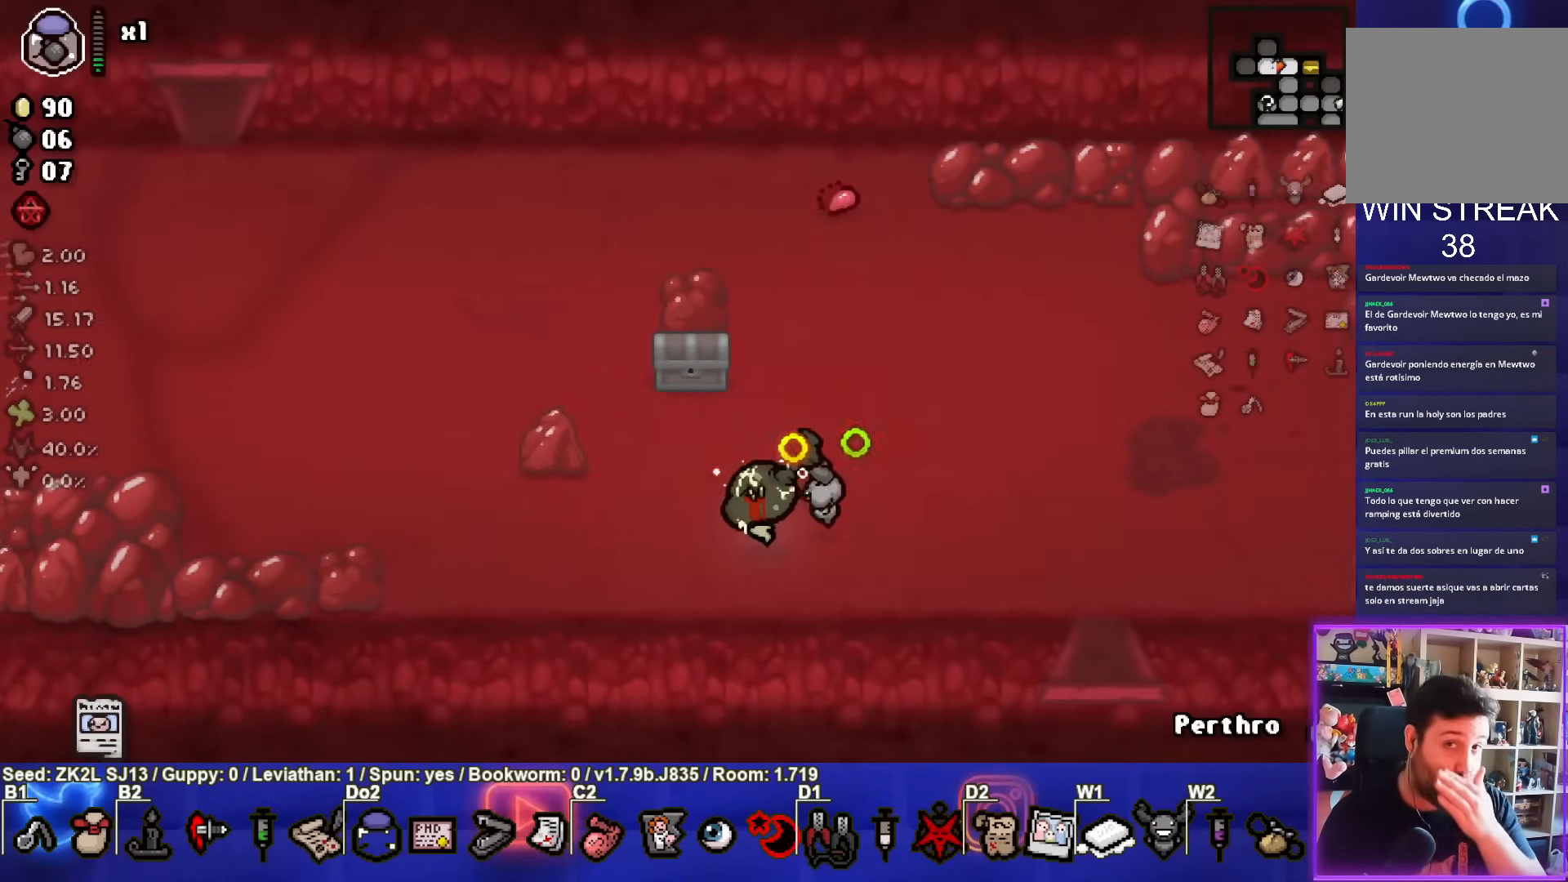
{"buttons": ["SQUARE"], "left_stick": "center", "right_stick": "center", "events": []}
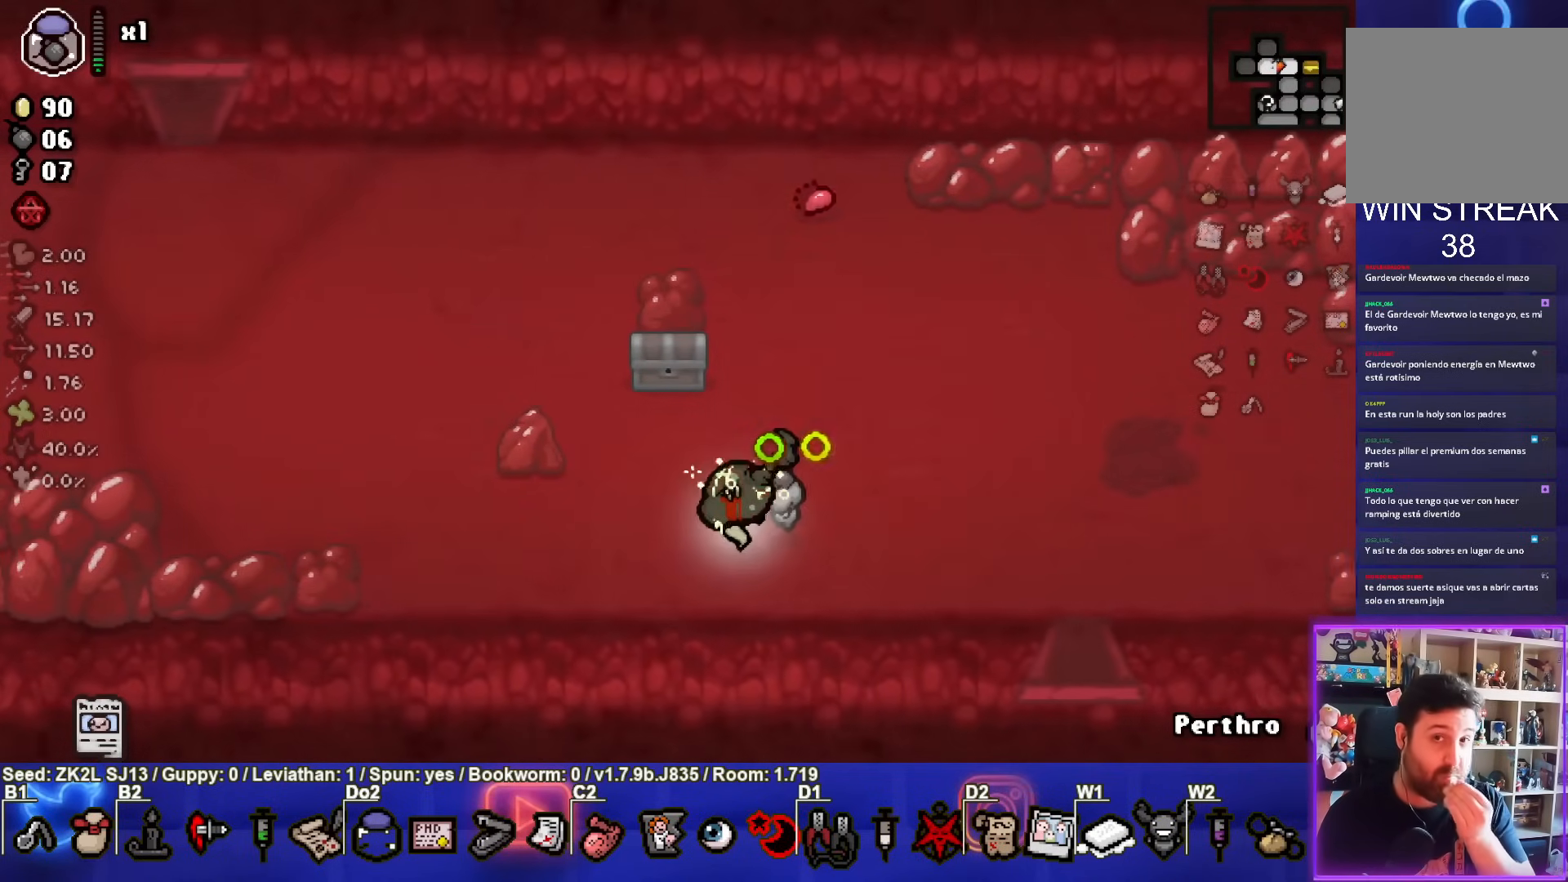
{"buttons": ["SQUARE"], "left_stick": "center", "right_stick": "center", "events": []}
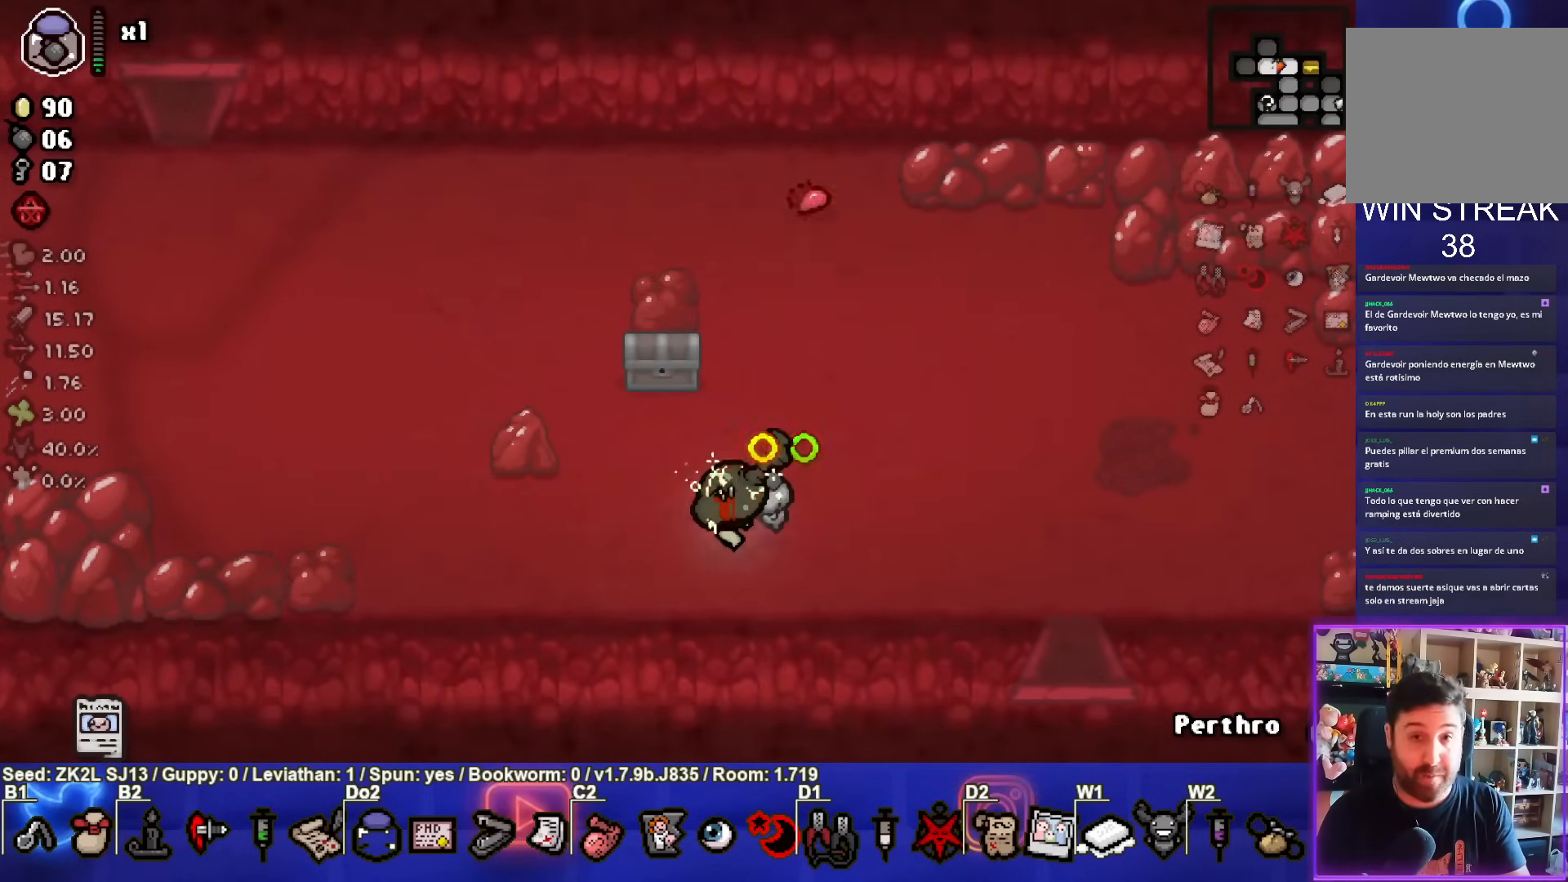
{"buttons": ["SQUARE"], "left_stick": "center", "right_stick": "center", "events": []}
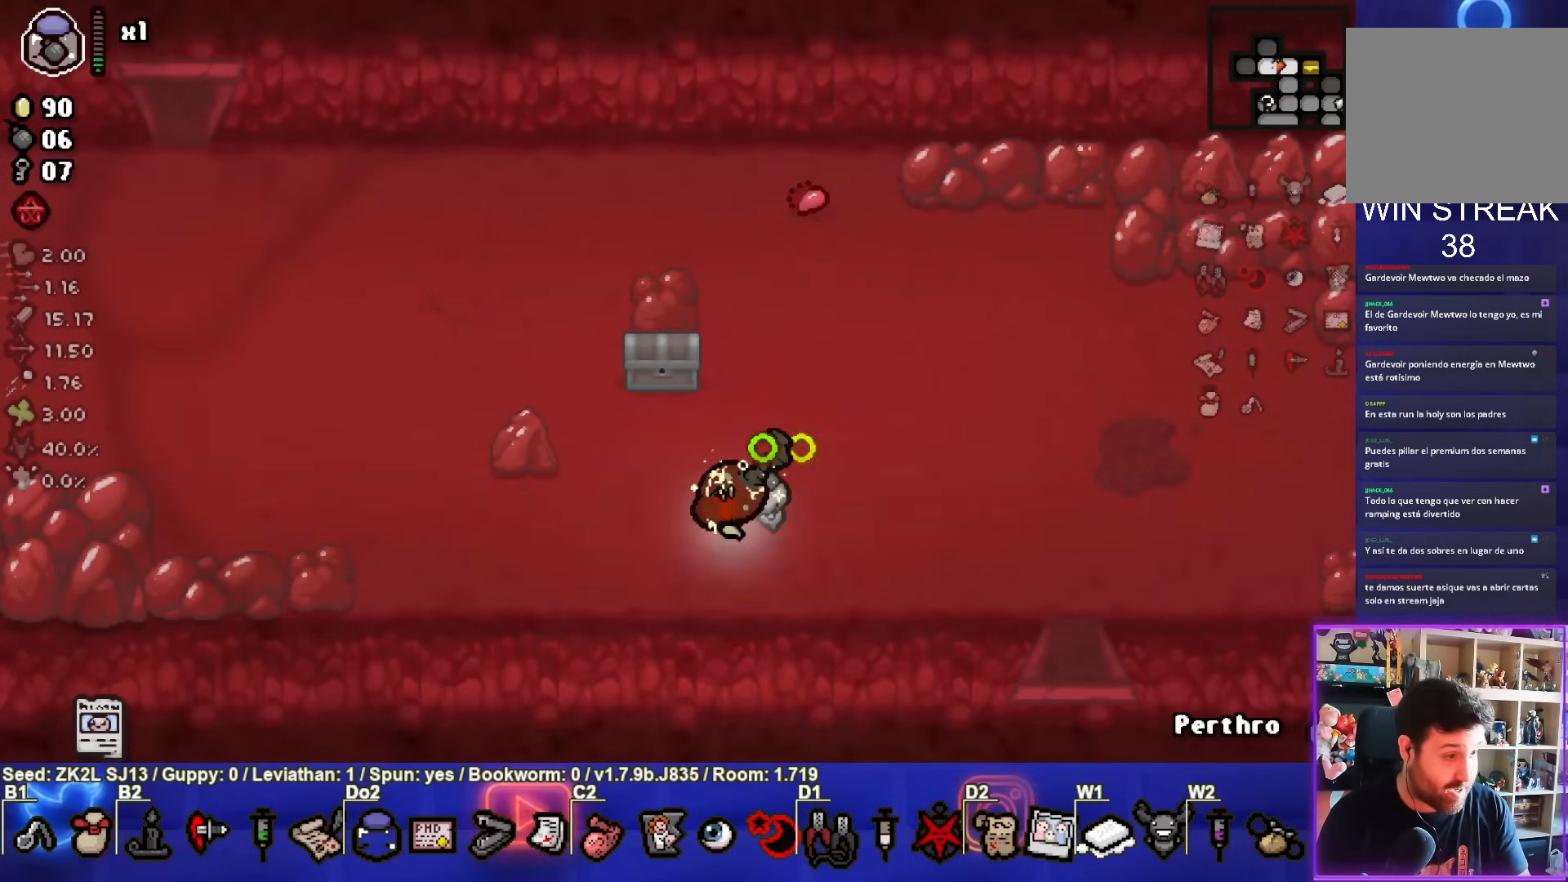
{"buttons": ["SQUARE"], "left_stick": "up-left", "right_stick": "center", "events": [[500, "left_stick", "up-left"]]}
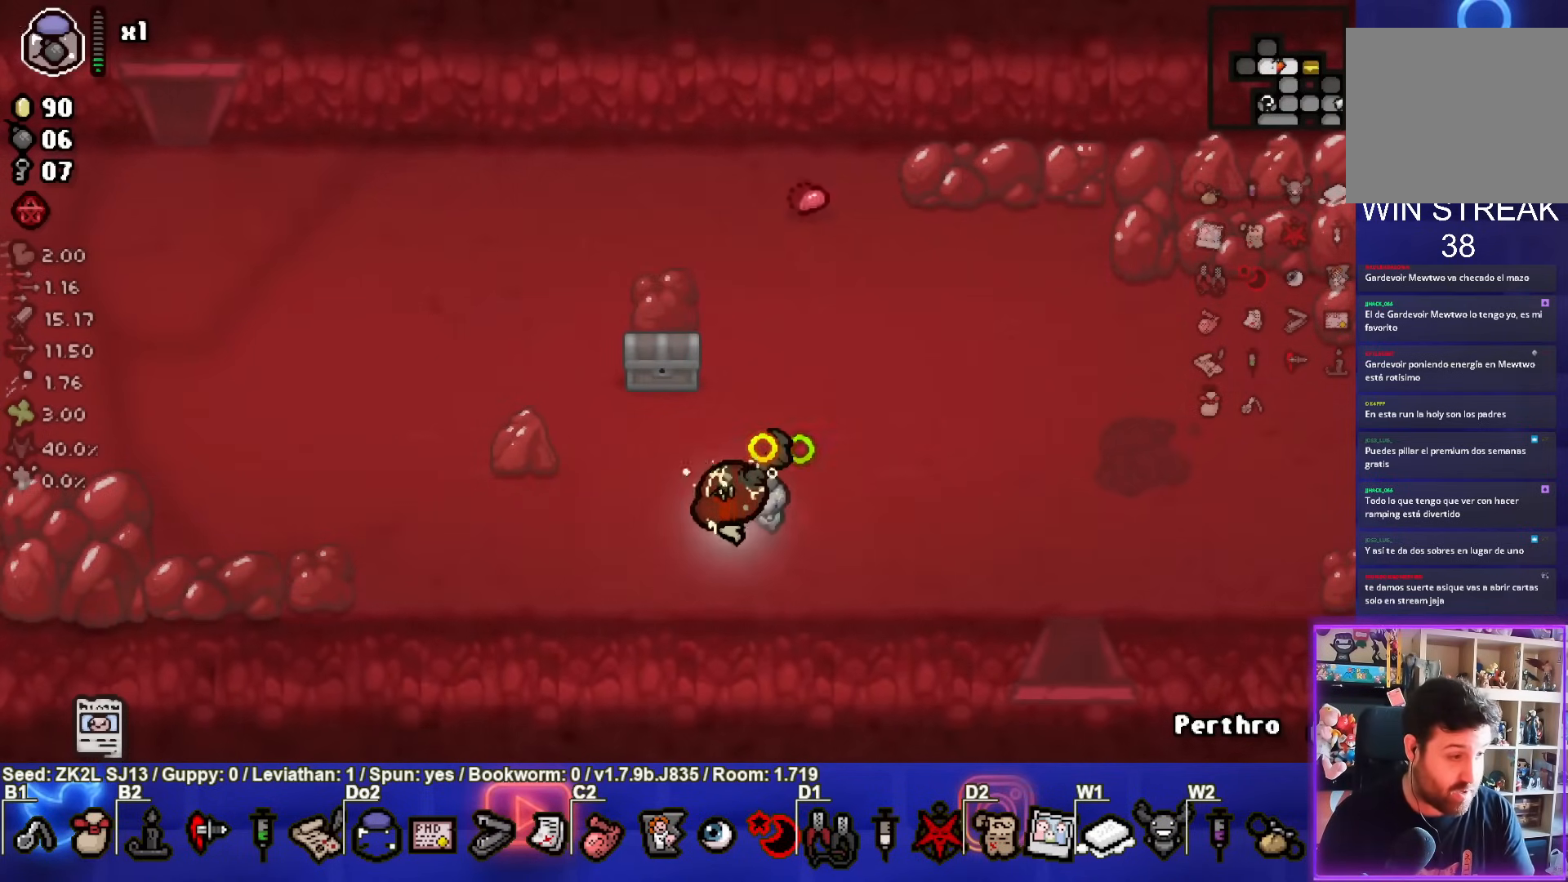
{"buttons": ["SQUARE"], "left_stick": "up-left", "right_stick": "center", "events": []}
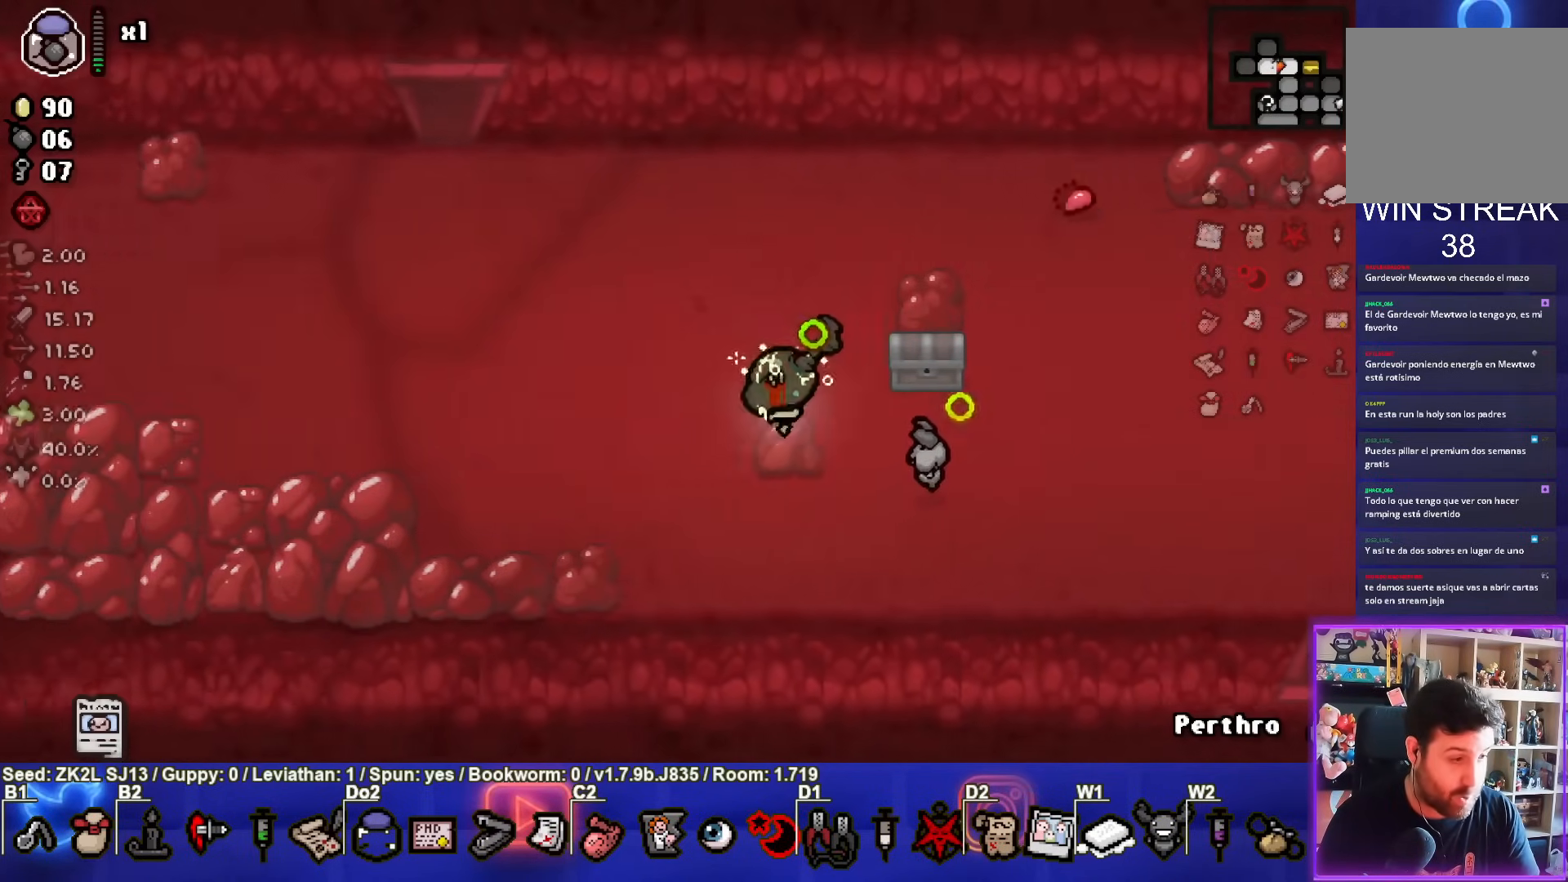
{"buttons": ["SQUARE"], "left_stick": "center", "right_stick": "center", "events": [[67, "left_stick", "center"], [250, "left_stick", "up-left"], [467, "left_stick", "center"]]}
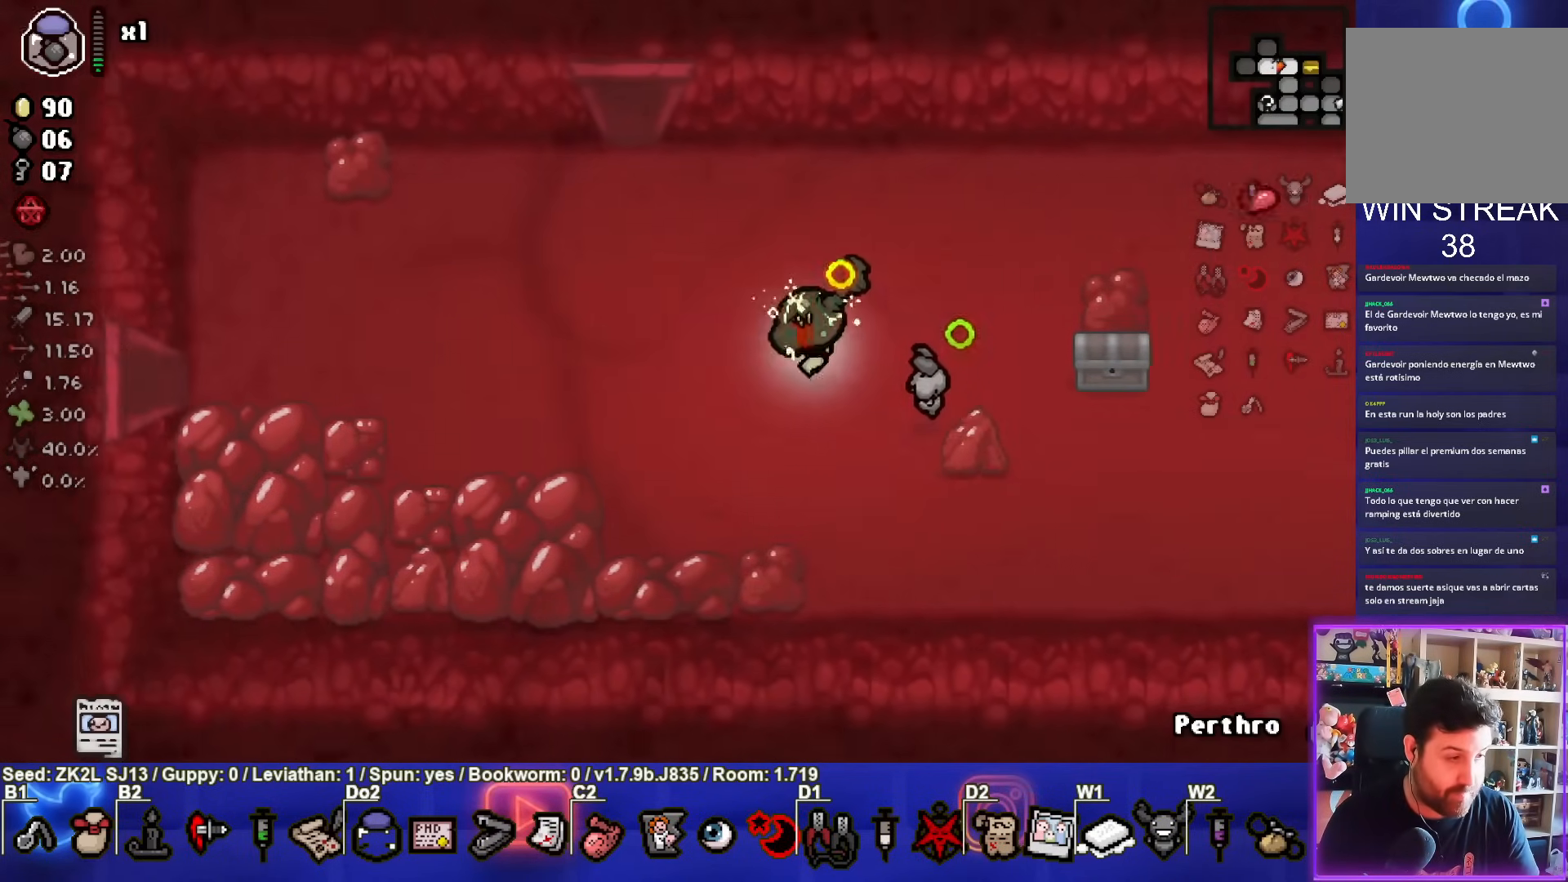
{"buttons": ["SQUARE"], "left_stick": "center", "right_stick": "center", "events": []}
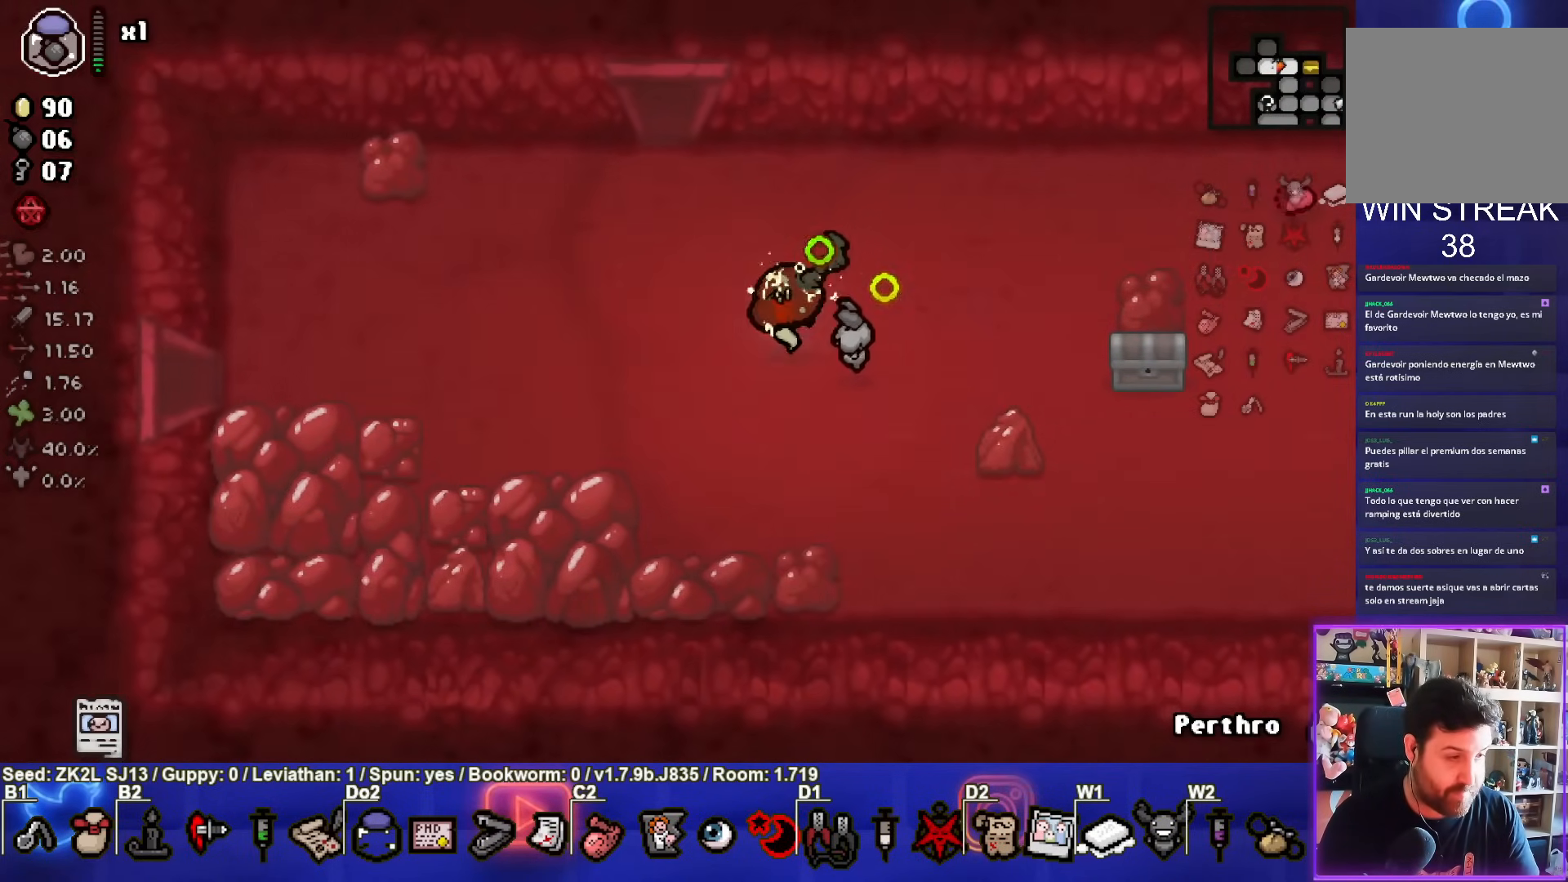
{"buttons": ["TRIANGLE"], "left_stick": "up-left", "right_stick": "center", "events": [[283, "TRIANGLE", "down"], [283, "left_stick", "up-left"], [300, "SQUARE", "up"]]}
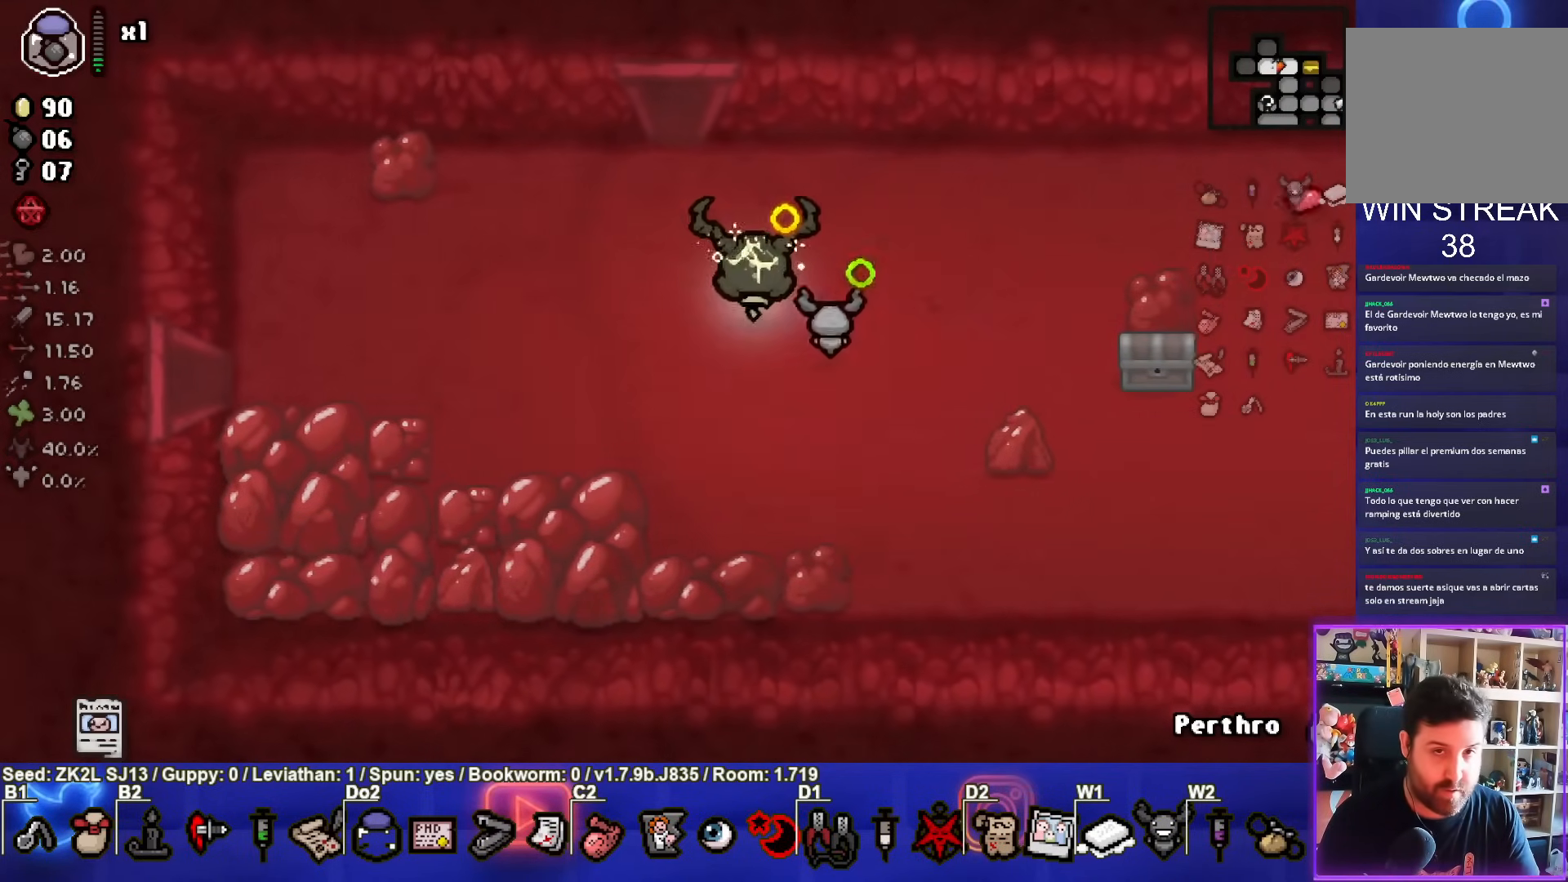
{"buttons": ["TRIANGLE"], "left_stick": "center", "right_stick": "center", "events": [[100, "left_stick", "center"]]}
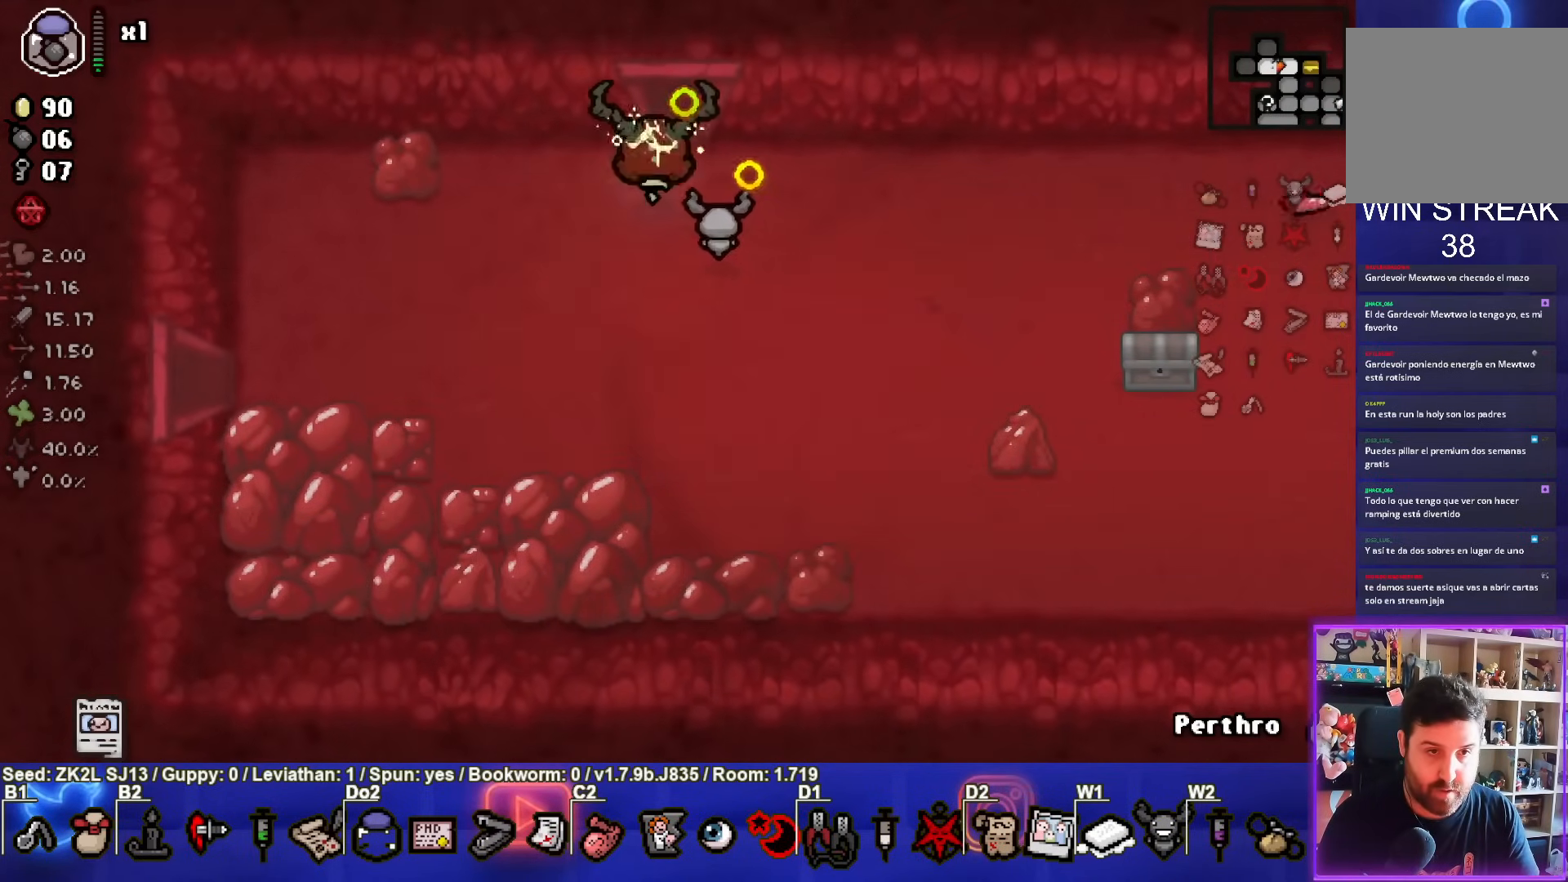
{"buttons": ["TRIANGLE"], "left_stick": "center", "right_stick": "center", "events": [[50, "left_stick", "up"], [333, "left_stick", "center"]]}
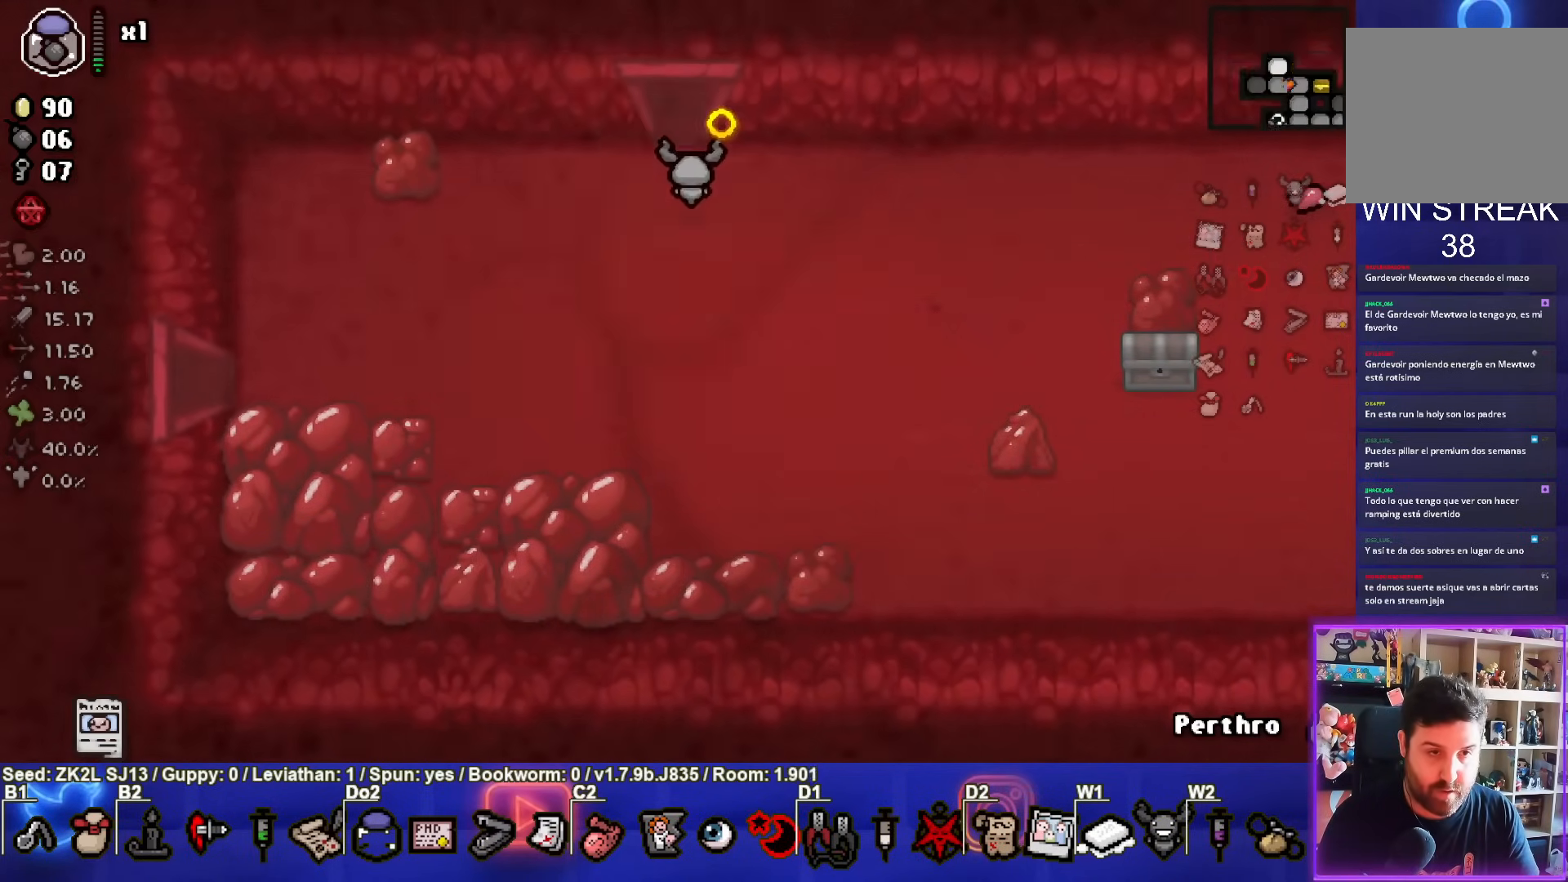
{"buttons": ["TRIANGLE"], "left_stick": "center", "right_stick": "center", "events": []}
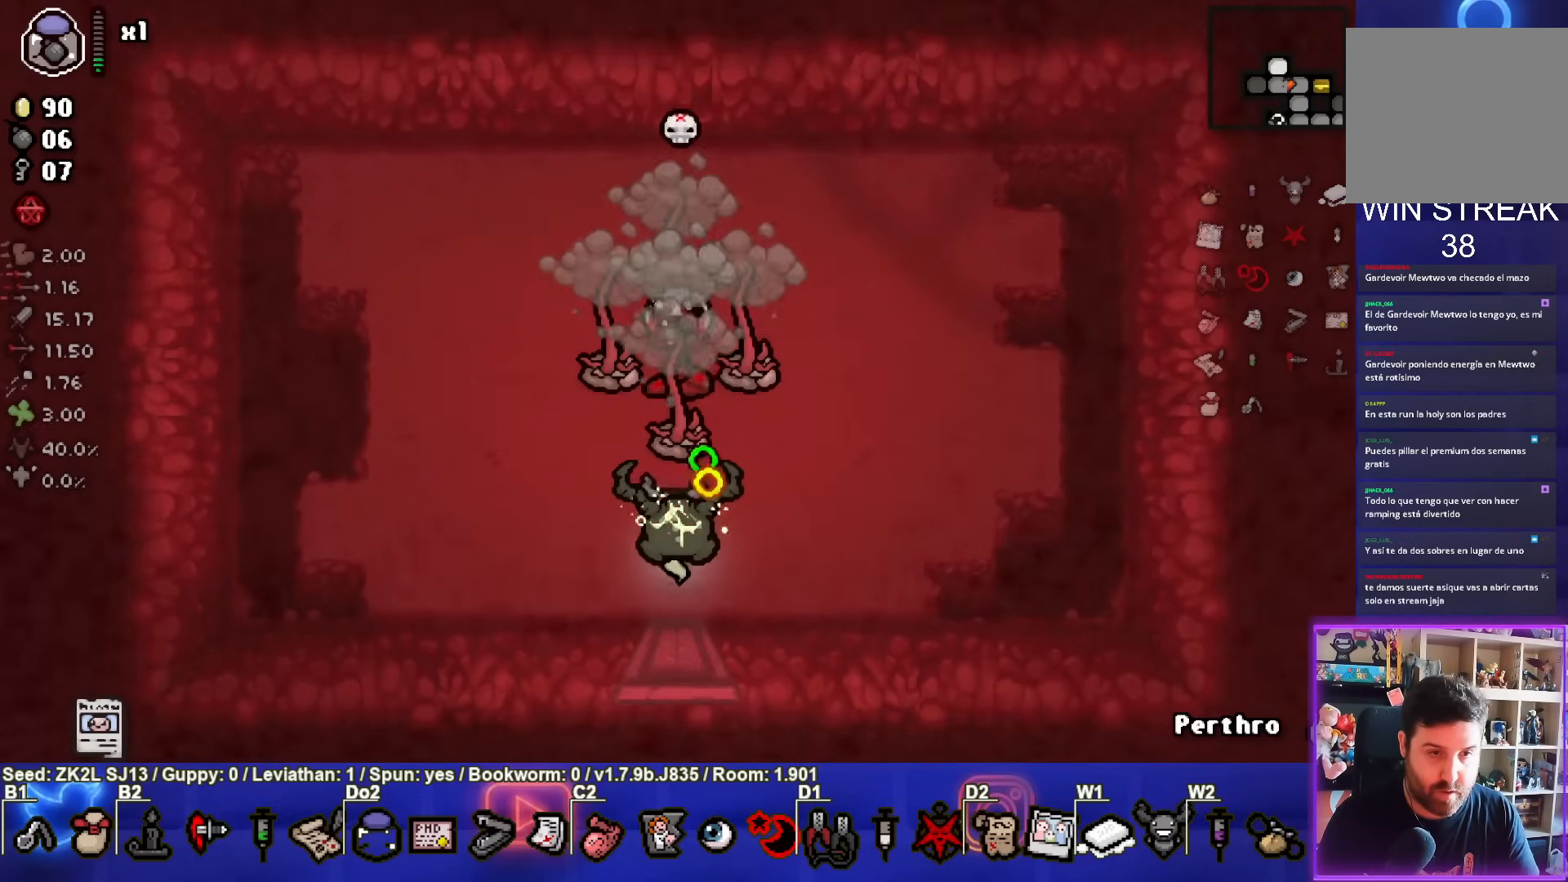
{"buttons": ["CIRCLE", "TRIANGLE"], "left_stick": "left", "right_stick": "center", "events": [[100, "left_stick", "up"], [150, "TRIANGLE", "up"], [183, "left_stick", "center"], [200, "TRIANGLE", "down"], [233, "left_stick", "down"], [383, "left_stick", "left"], [450, "CIRCLE", "down"]]}
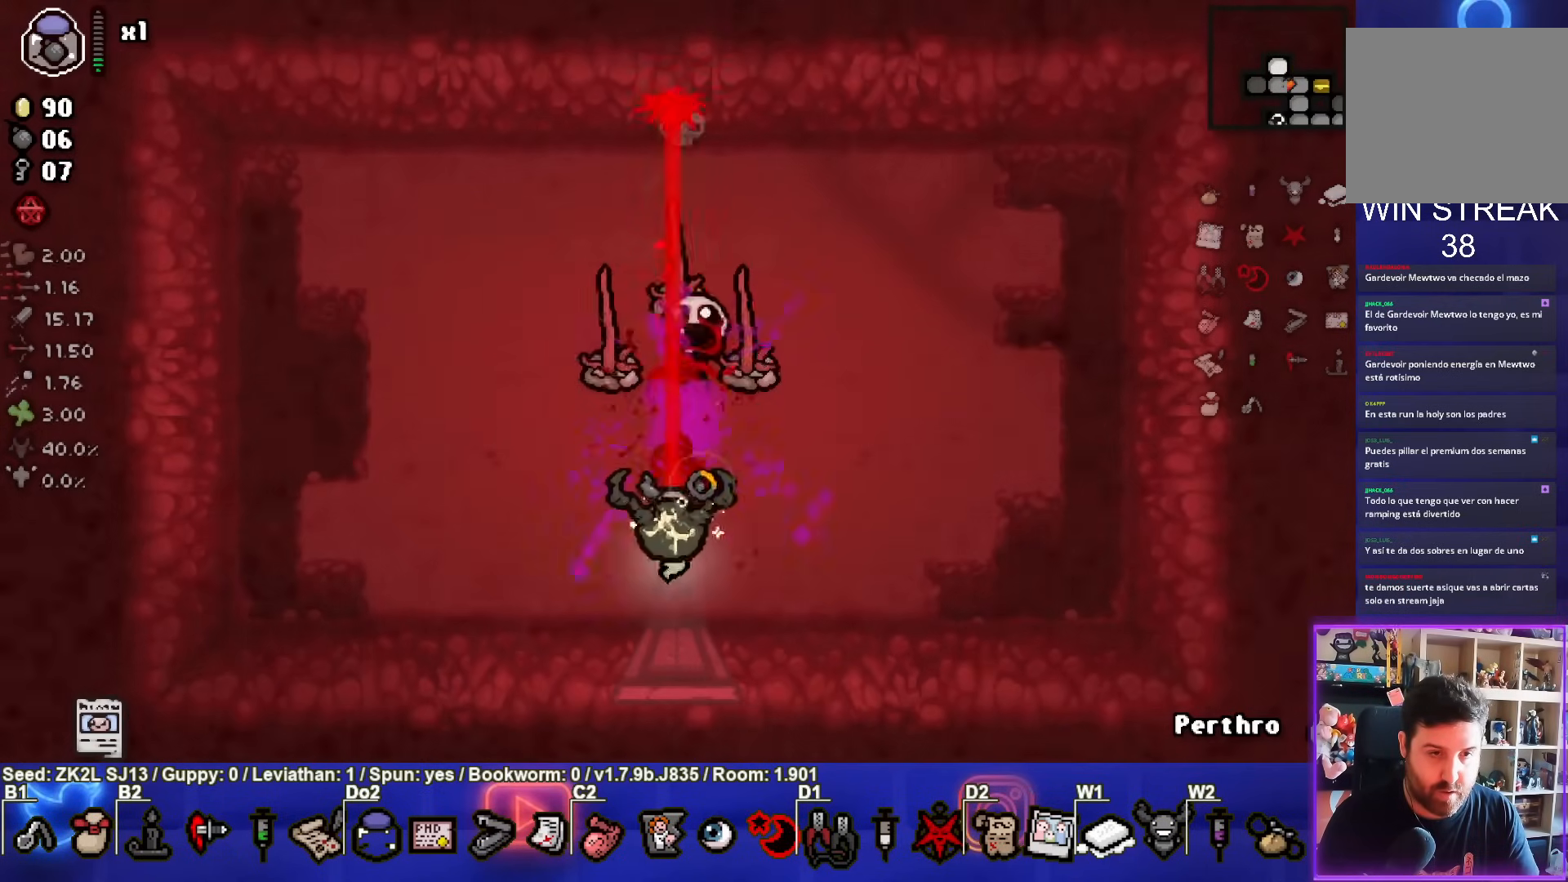
{"buttons": ["CIRCLE"], "left_stick": "up-left", "right_stick": "center", "events": [[67, "TRIANGLE", "up"], [317, "left_stick", "up-left"]]}
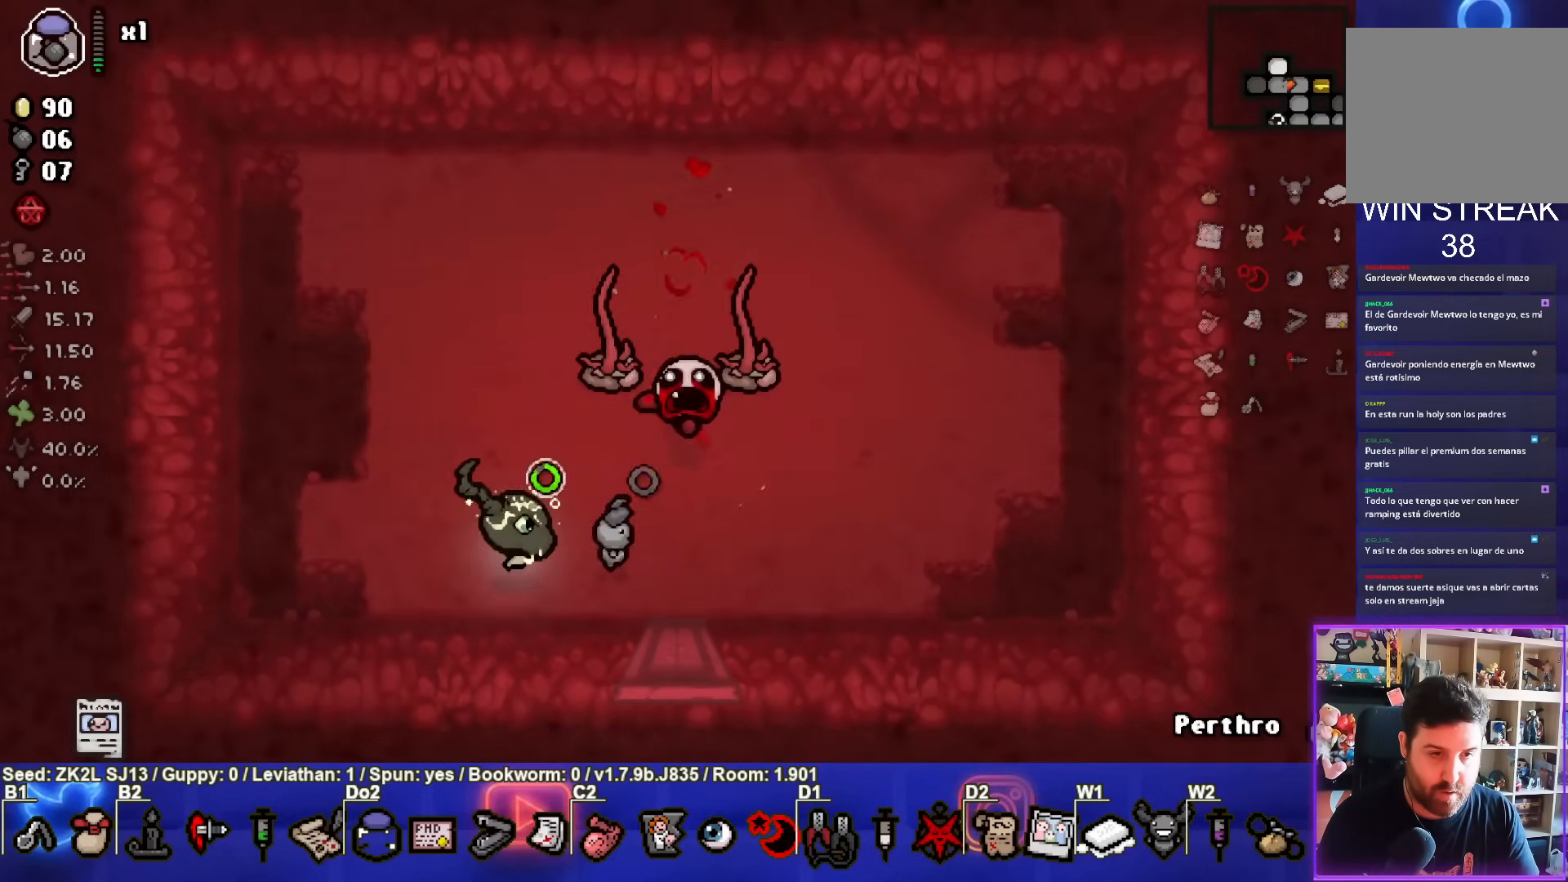
{"buttons": ["CIRCLE"], "left_stick": "left", "right_stick": "center", "events": [[117, "left_stick", "up"], [250, "left_stick", "up-left"], [283, "CIRCLE", "up"], [333, "CIRCLE", "down"], [350, "left_stick", "left"]]}
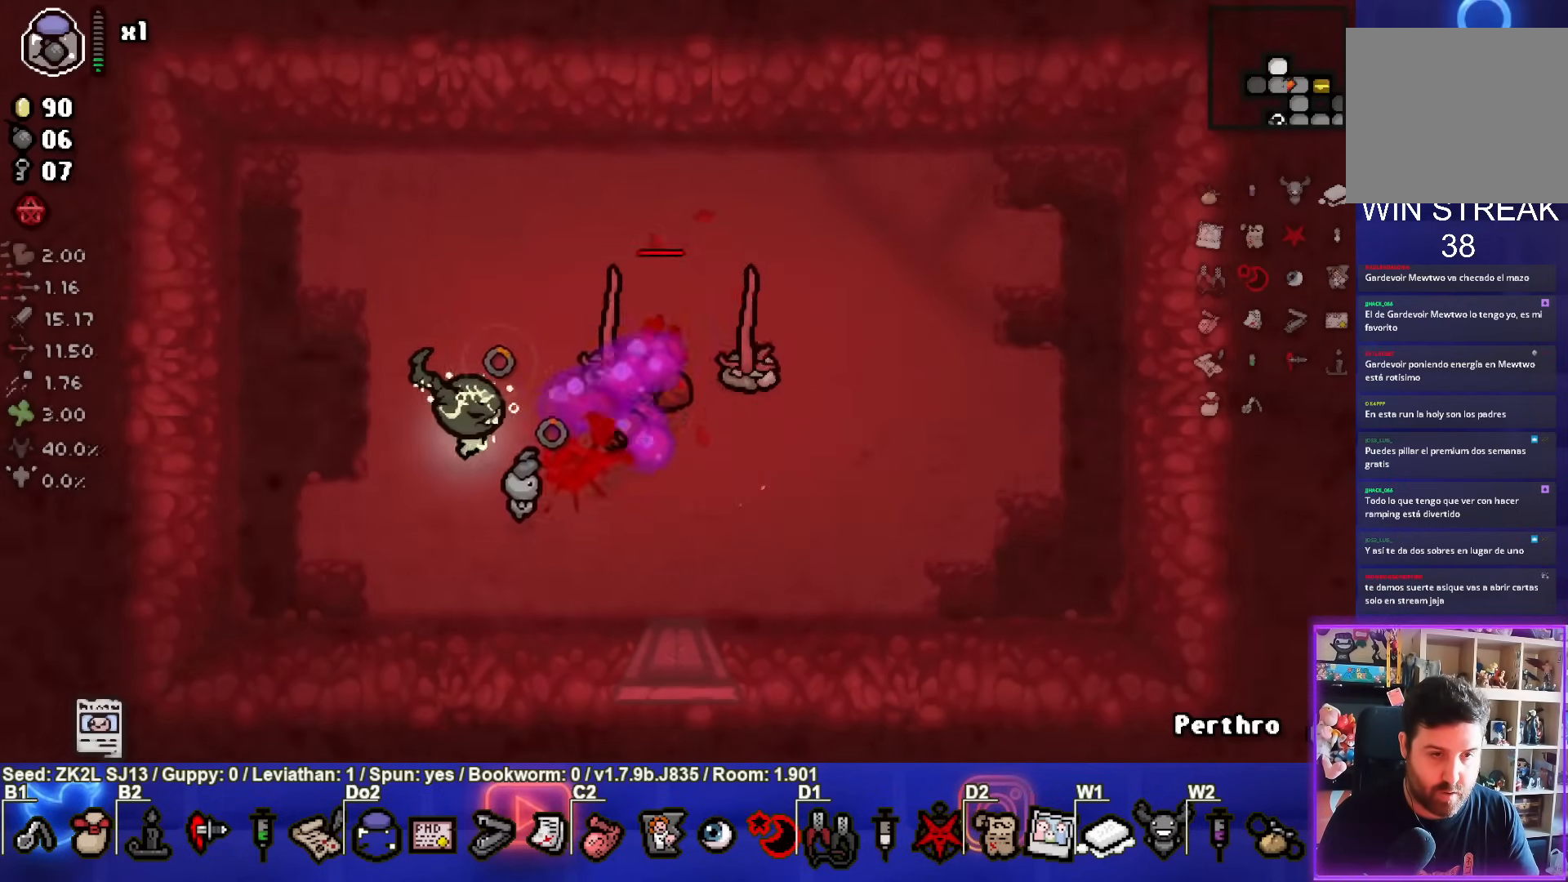
{"buttons": ["CIRCLE"], "left_stick": "center", "right_stick": "center", "events": [[233, "left_stick", "center"]]}